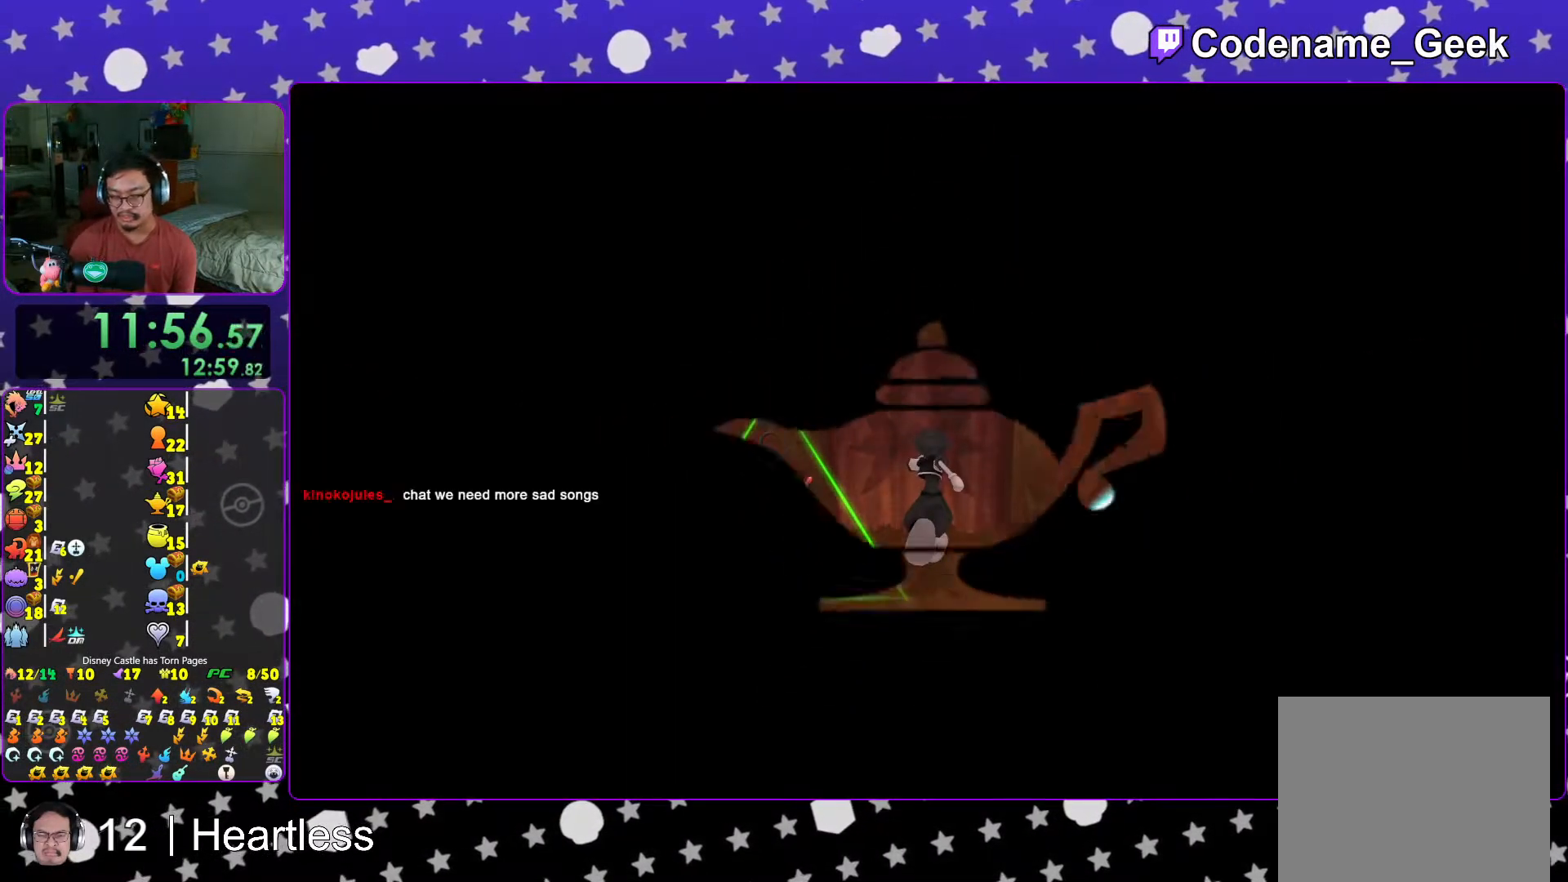
Gameplay with a controller (Nintendo layout); each line is a JSON object with the inputs held at the frame after it. "events" lists button and stick changes between this image and that frame as [ms after this image, input, new state], when the widget could be followed in between. Not read: L3 R3.
{"buttons": [], "left_stick": "up", "right_stick": "center", "events": [[33, "right_stick", "center"], [67, "L1", "down"], [117, "L1", "up"], [183, "right_stick", "left"], [283, "L1", "down"], [317, "right_stick", "center"], [383, "L1", "up"]]}
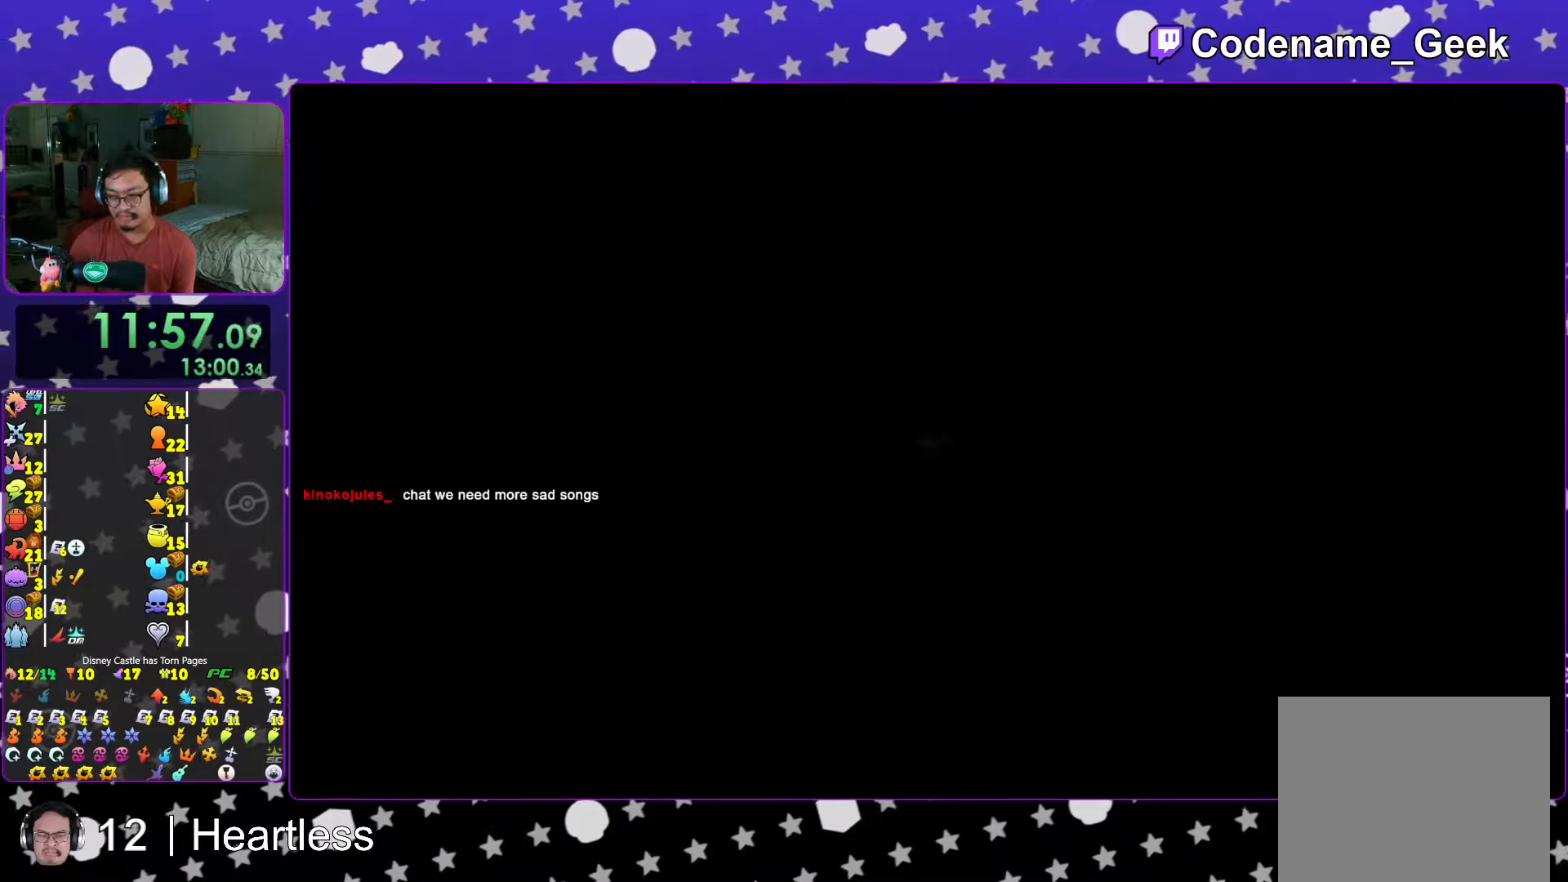
{"buttons": [], "left_stick": "up", "right_stick": "center", "events": [[17, "L1", "down"], [117, "L1", "up"], [267, "right_stick", "left"], [367, "right_stick", "center"]]}
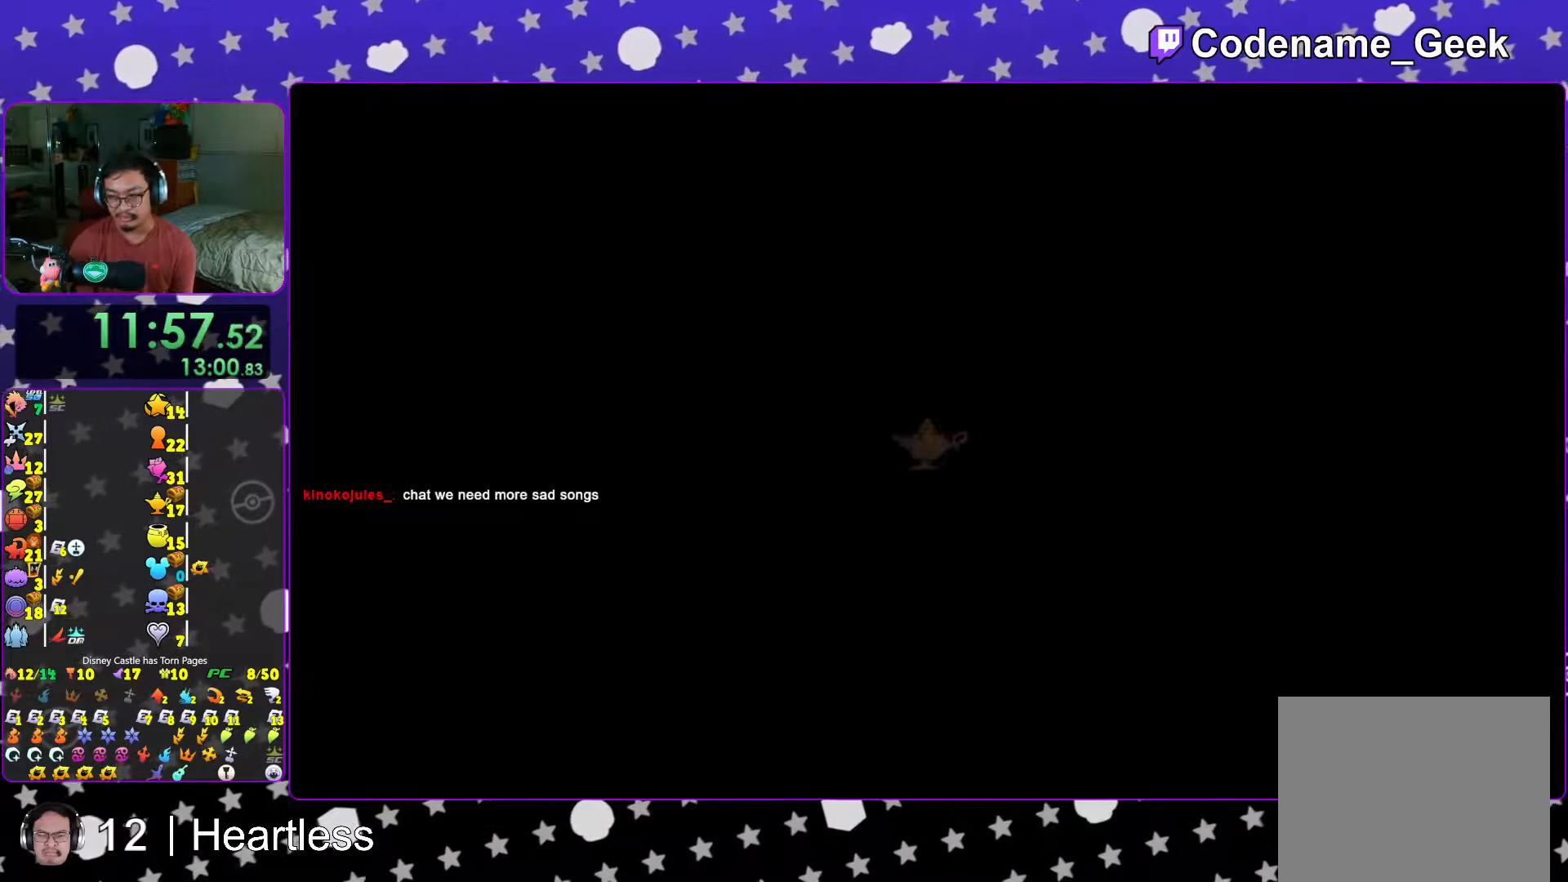
{"buttons": [], "left_stick": "up", "right_stick": "center", "events": [[17, "right_stick", "left"], [117, "Y", "down"], [217, "right_stick", "center"], [233, "Y", "up"], [317, "Y", "down"], [417, "Y", "up"]]}
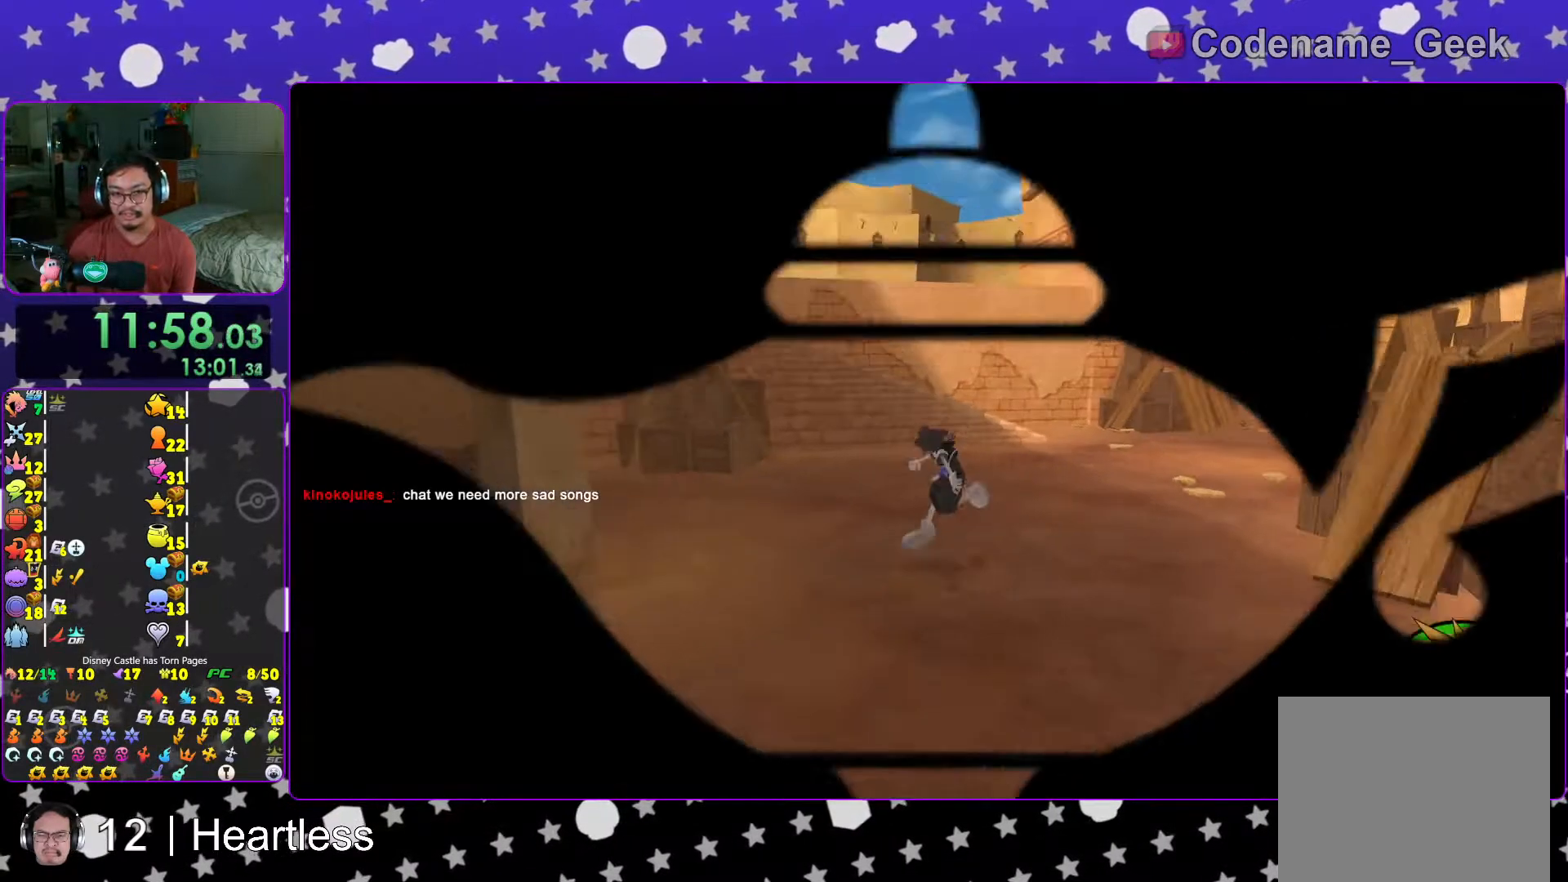
{"buttons": ["B"], "left_stick": "up-left", "right_stick": "center", "events": [[17, "Y", "down"], [133, "Y", "up"], [133, "left_stick", "up-left"], [267, "B", "down"]]}
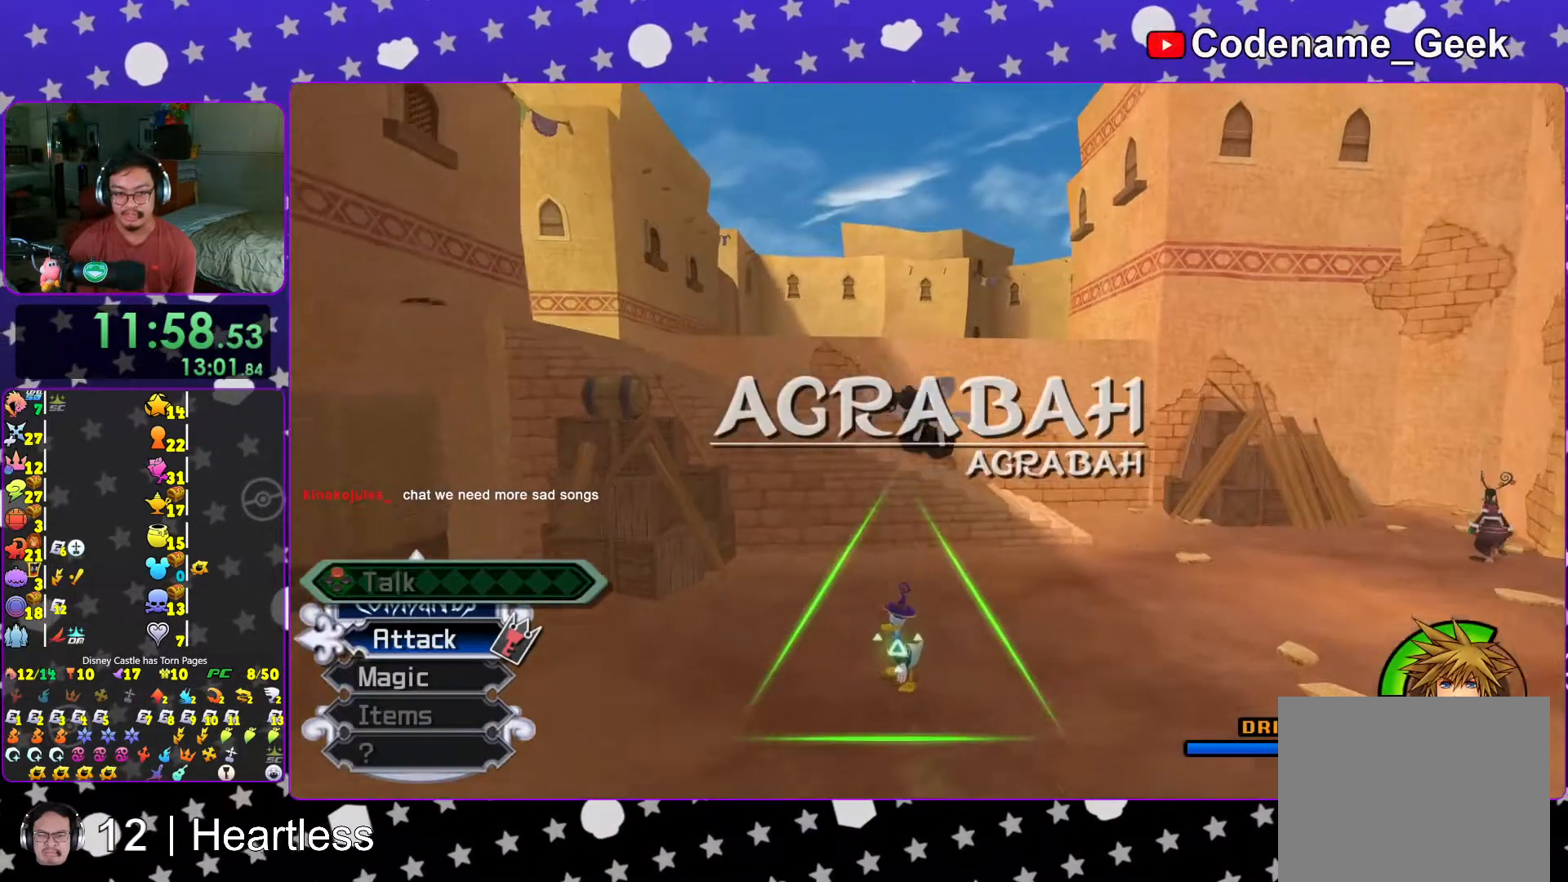
{"buttons": ["Y"], "left_stick": "up-left", "right_stick": "left", "events": [[67, "B", "up"], [133, "B", "down"], [283, "B", "up"], [367, "Y", "down"], [417, "right_stick", "left"]]}
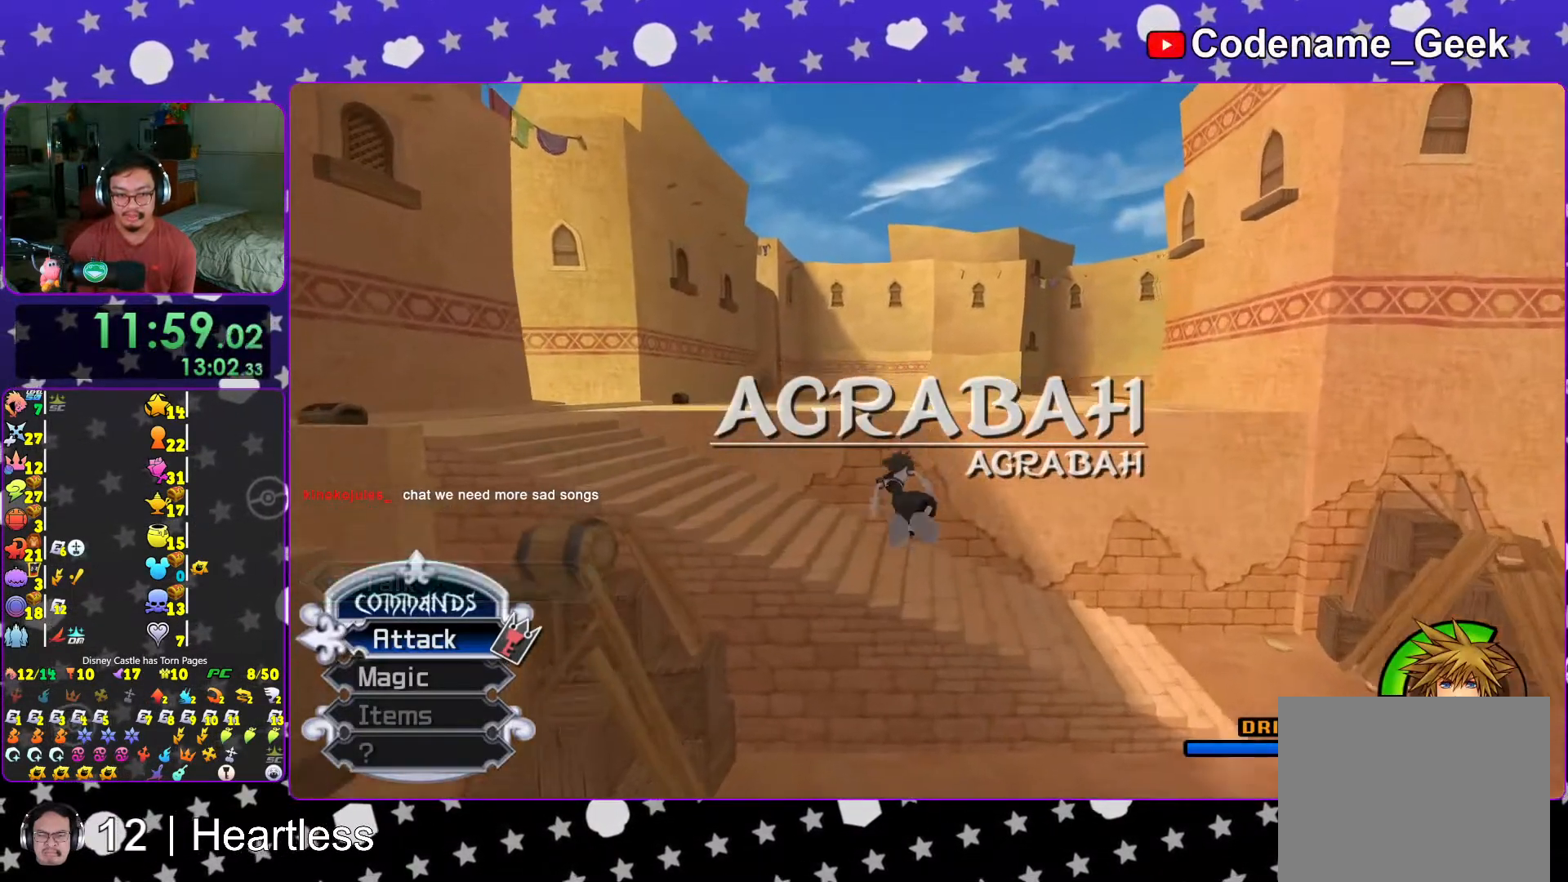
{"buttons": [], "left_stick": "up-left", "right_stick": "center", "events": [[33, "right_stick", "center"], [167, "Y", "up"], [367, "B", "down"], [467, "B", "up"]]}
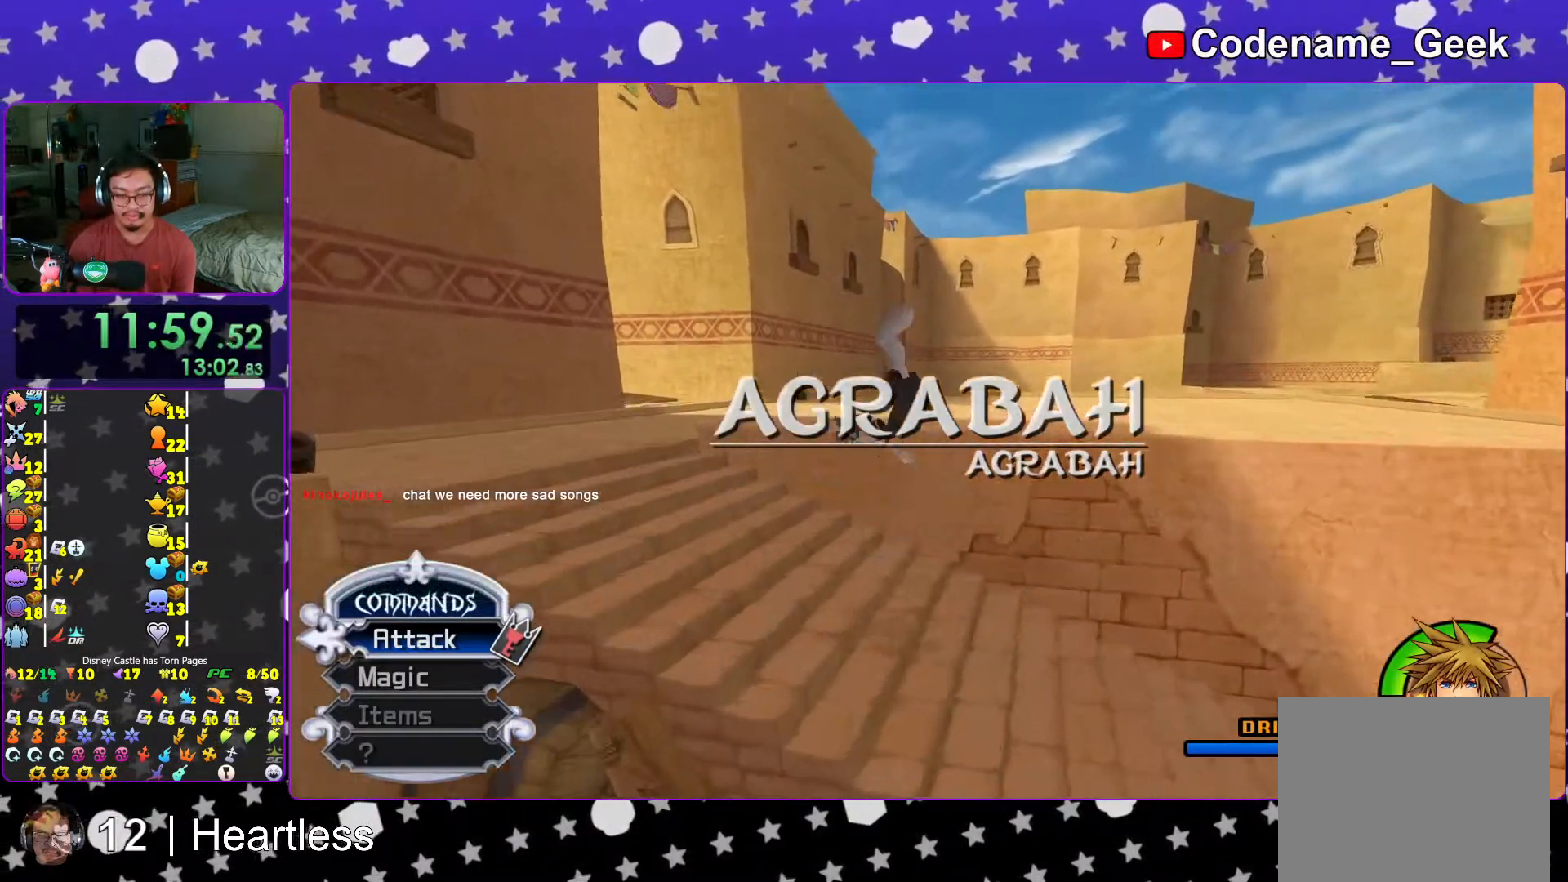
{"buttons": [], "left_stick": "left", "right_stick": "center", "events": [[33, "B", "down"], [167, "B", "up"], [167, "Y", "down"], [317, "Y", "up"], [367, "left_stick", "left"]]}
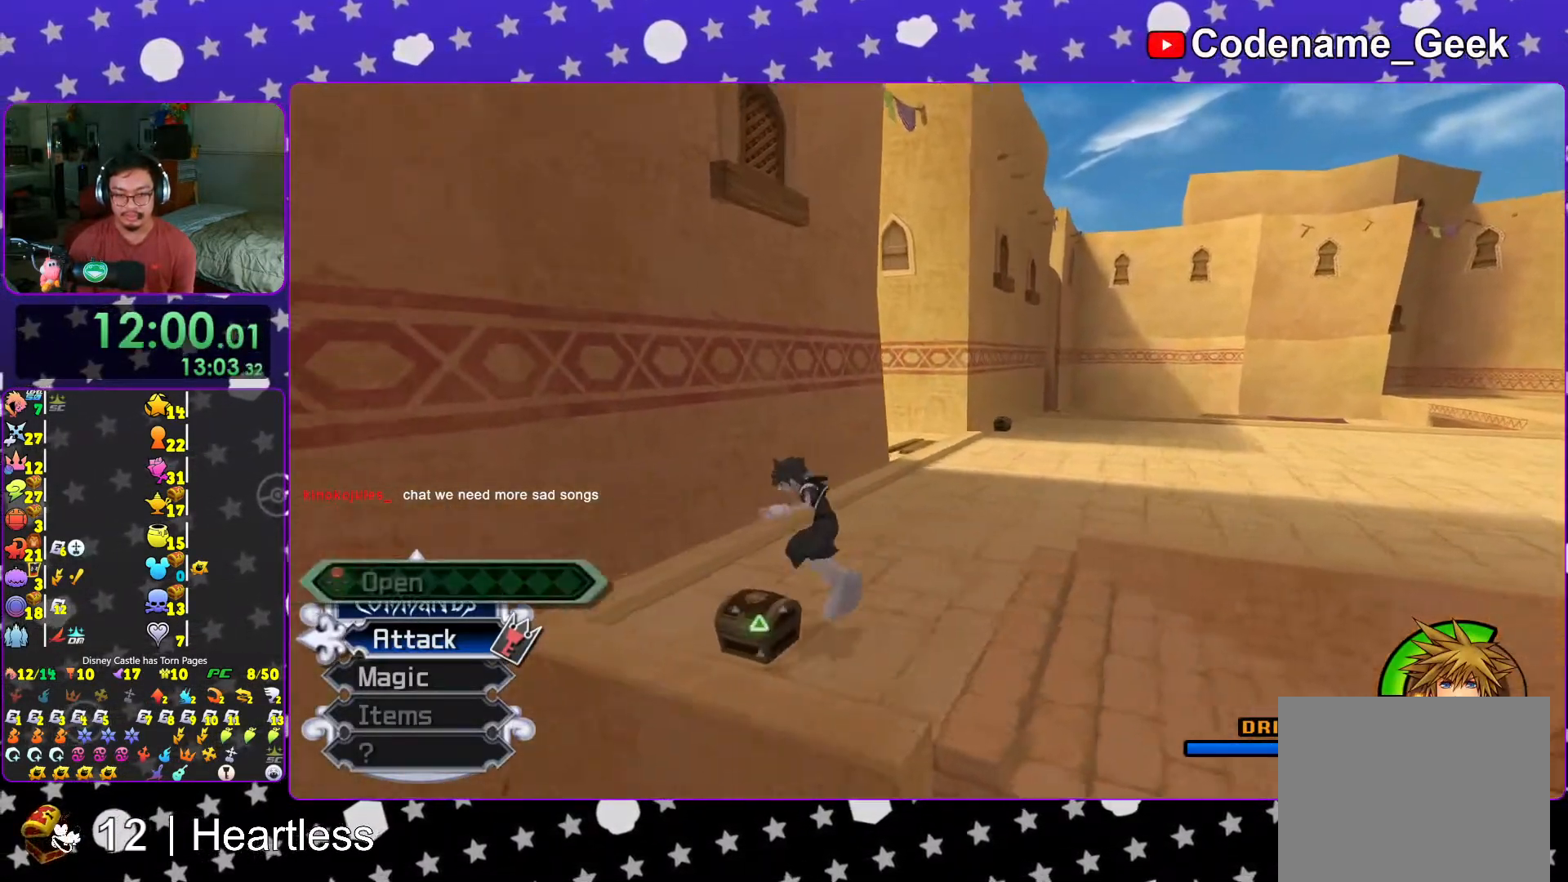
{"buttons": ["X"], "left_stick": "center", "right_stick": "center", "events": [[167, "left_stick", "center"], [267, "X", "down"], [417, "X", "up"], [483, "X", "down"]]}
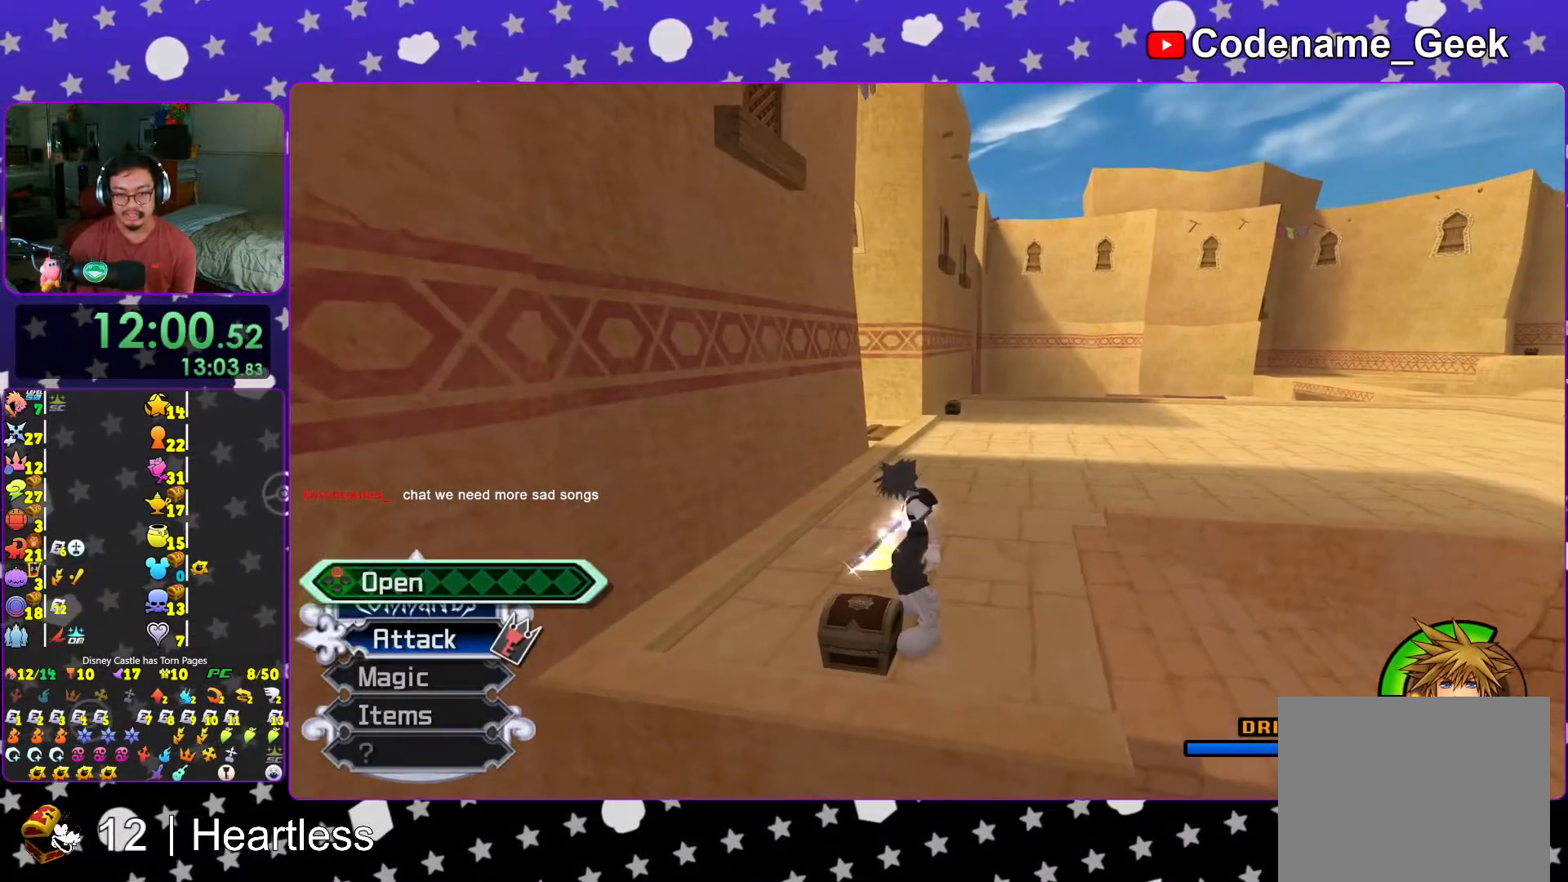
{"buttons": ["X"], "left_stick": "center", "right_stick": "center", "events": [[83, "X", "up"], [133, "L1", "down"], [217, "L1", "up"], [217, "X", "down"], [283, "X", "up"], [383, "X", "down"], [417, "L1", "down"], [467, "L1", "up"]]}
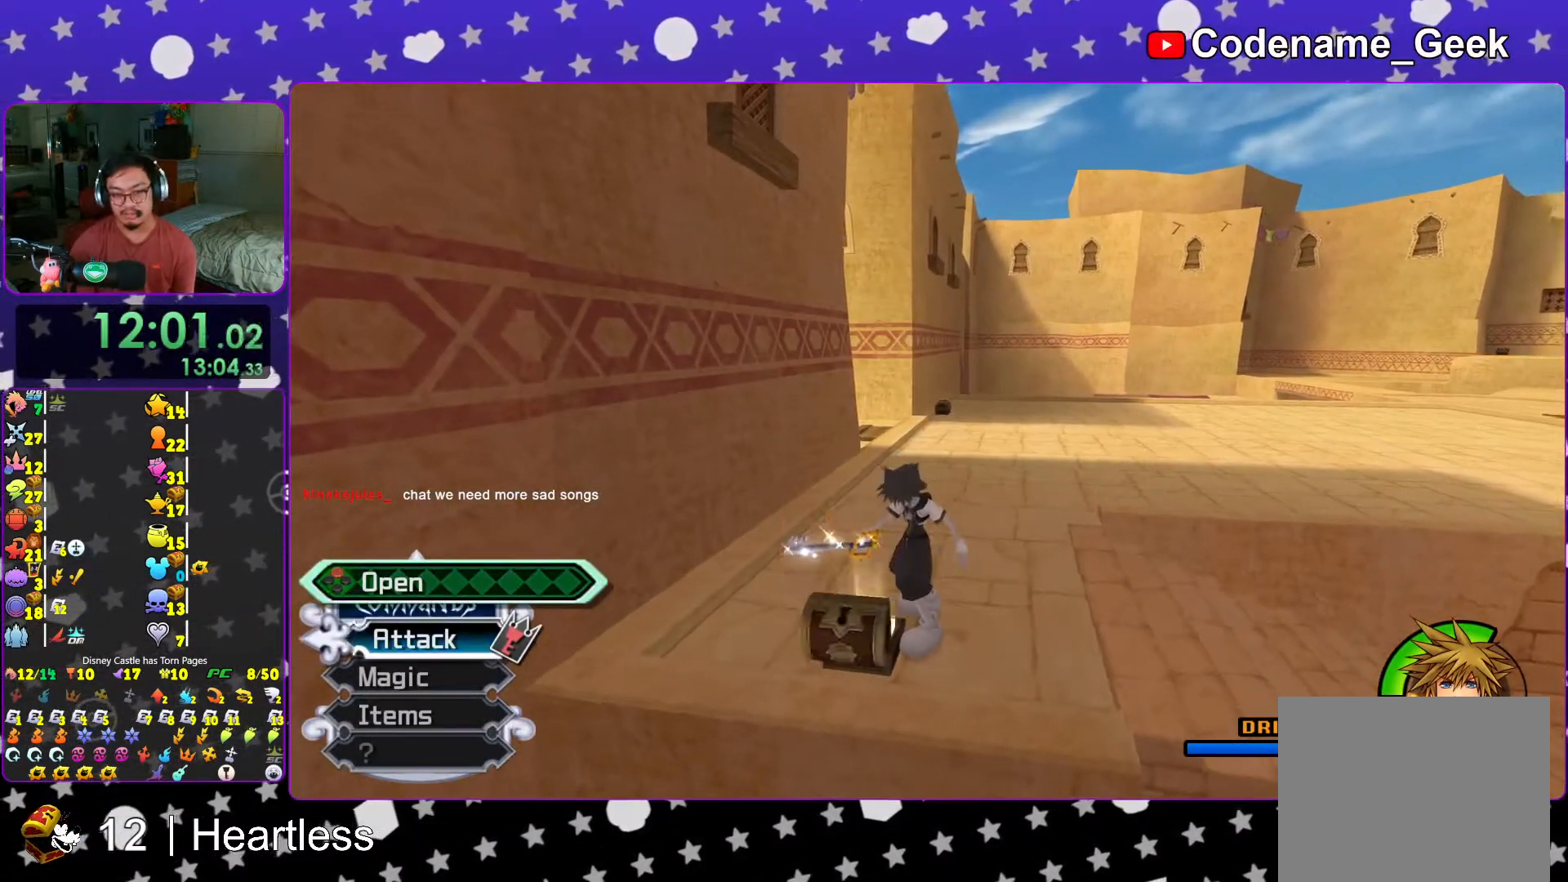
{"buttons": [], "left_stick": "up", "right_stick": "center", "events": [[67, "right_stick", "down-right"], [117, "X", "up"], [117, "right_stick", "center"], [367, "right_stick", "down-right"], [417, "left_stick", "up"], [417, "right_stick", "center"]]}
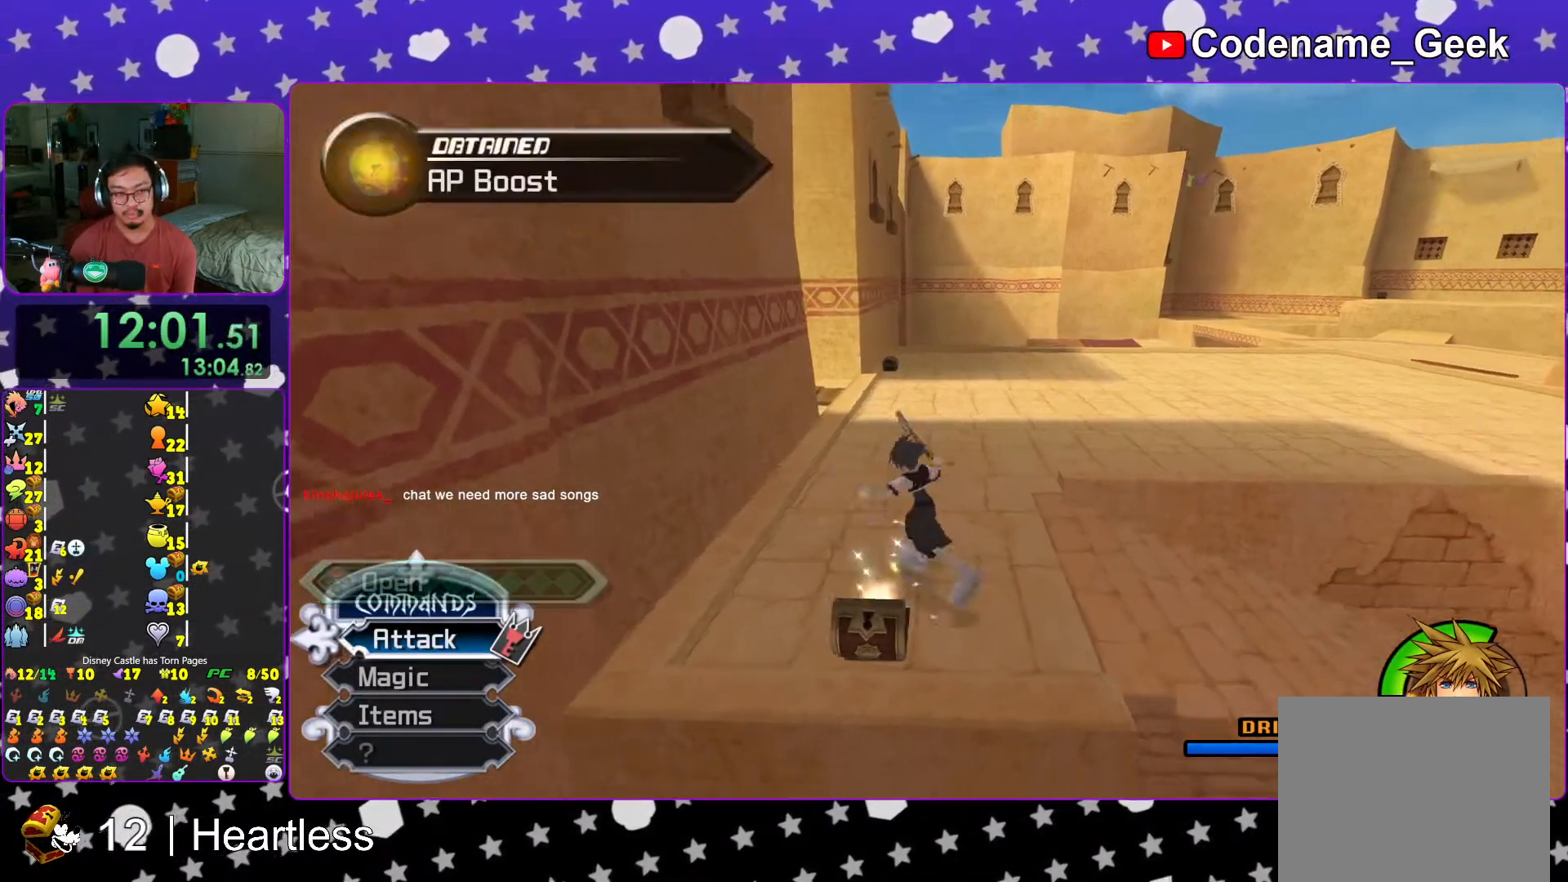
{"buttons": ["Y"], "left_stick": "up", "right_stick": "center", "events": [[33, "B", "down"], [117, "B", "up"], [217, "B", "down"], [283, "B", "up"], [283, "Y", "down"], [417, "right_stick", "left"], [467, "right_stick", "center"]]}
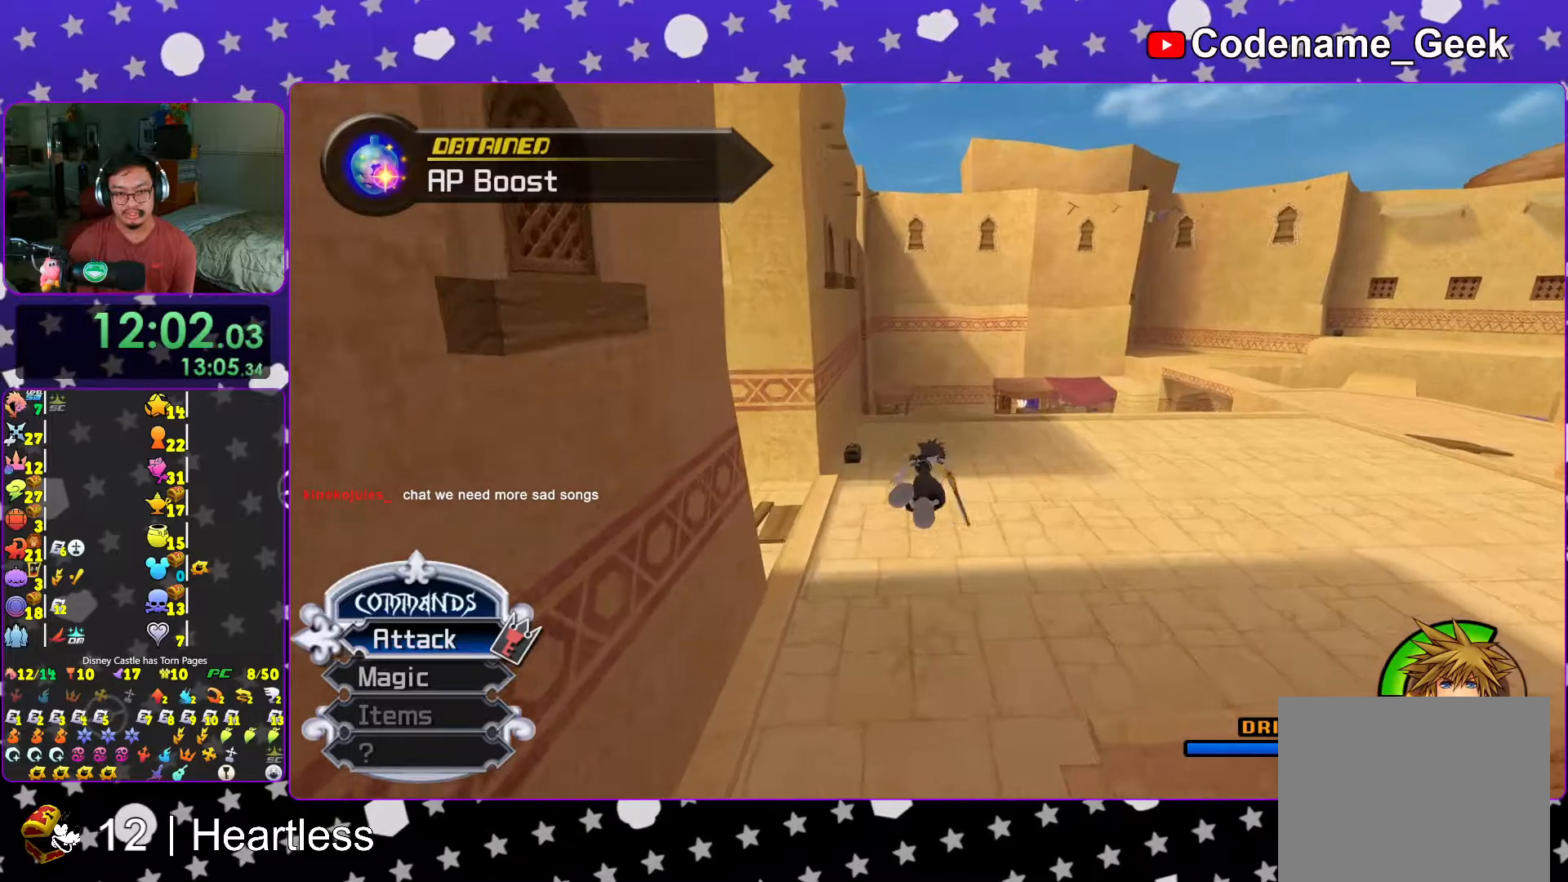
{"buttons": [], "left_stick": "up-left", "right_stick": "up-left", "events": [[167, "right_stick", "up-left"], [217, "right_stick", "center"], [267, "Y", "up"], [317, "L1", "down"], [417, "L1", "up"], [417, "left_stick", "up-left"], [467, "right_stick", "up-left"]]}
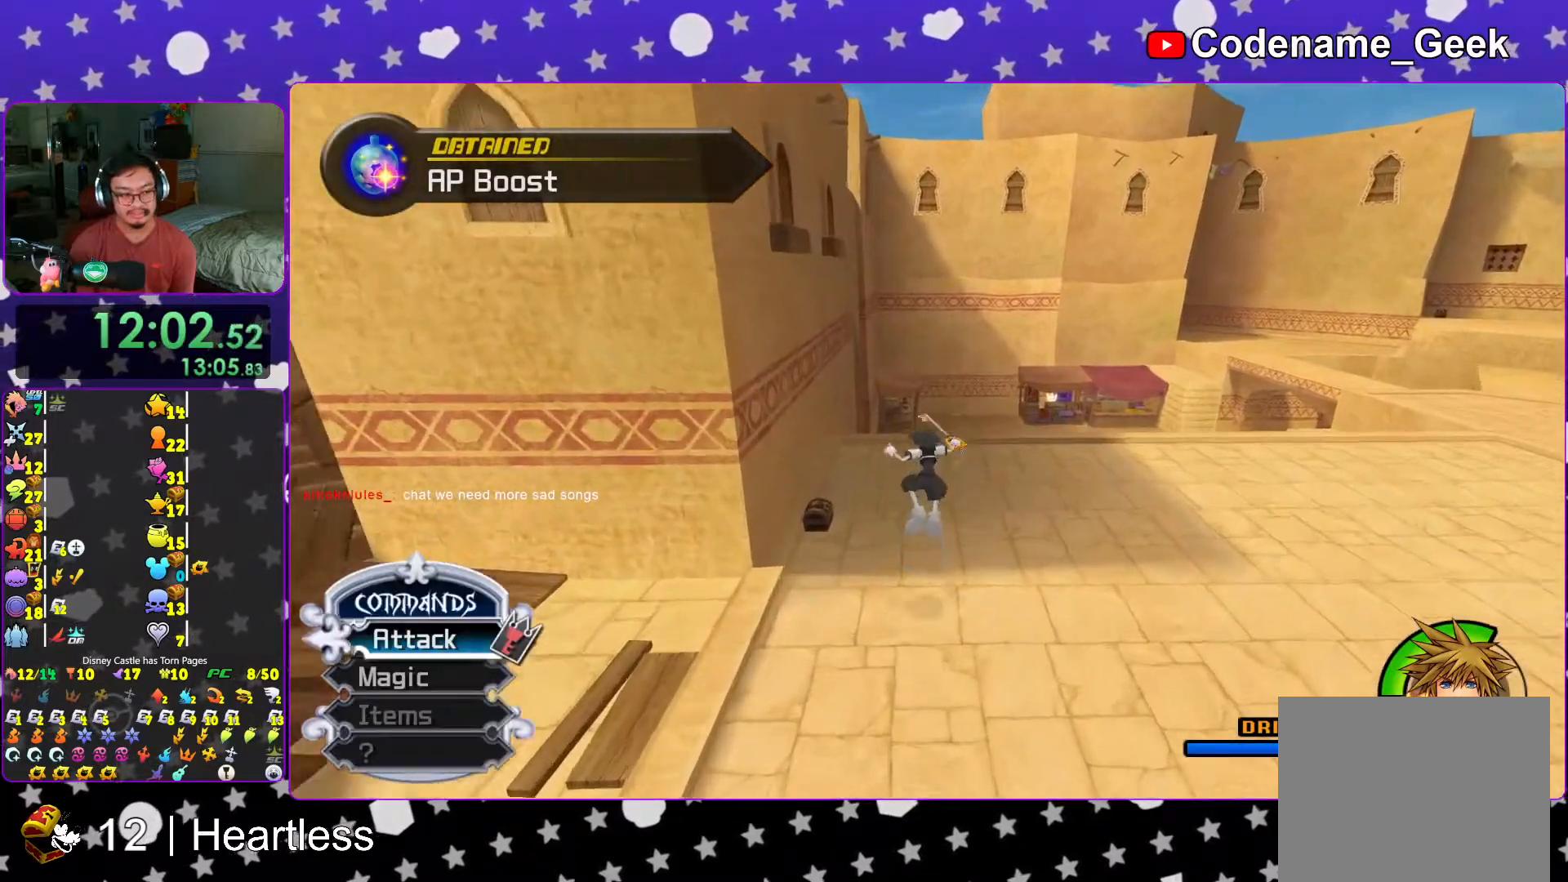
{"buttons": [], "left_stick": "up-left", "right_stick": "right", "events": [[33, "right_stick", "center"], [67, "L1", "down"], [133, "L1", "up"], [267, "L1", "down"], [367, "L1", "up"], [417, "right_stick", "right"]]}
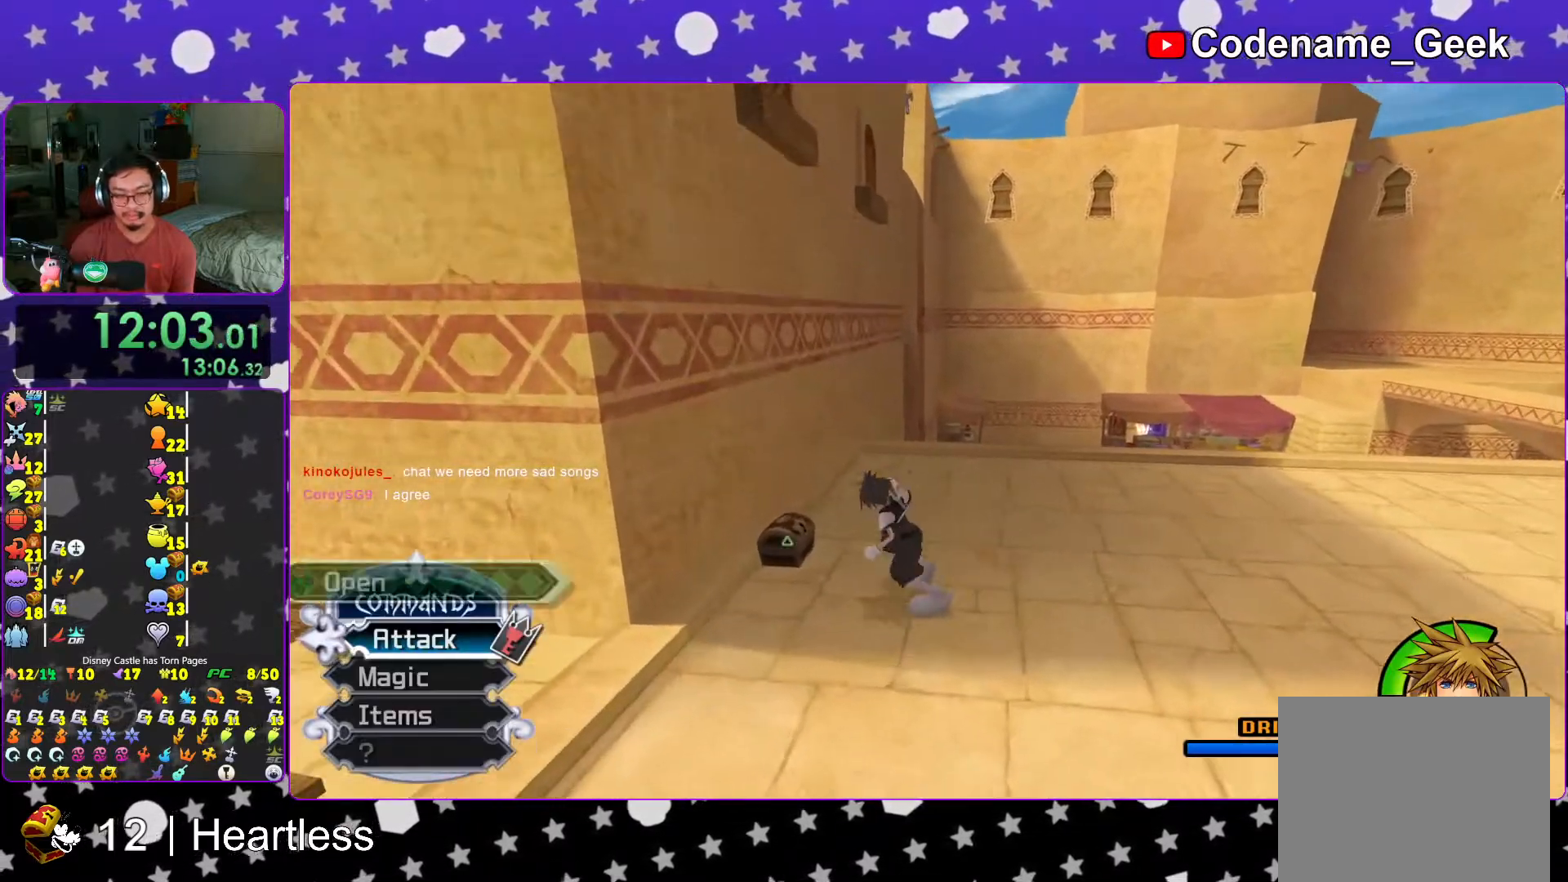
{"buttons": ["X"], "left_stick": "center", "right_stick": "center", "events": [[67, "X", "down"], [117, "left_stick", "right"], [167, "X", "up"], [267, "X", "down"], [383, "X", "up"], [467, "X", "down"], [467, "left_stick", "center"], [467, "right_stick", "center"]]}
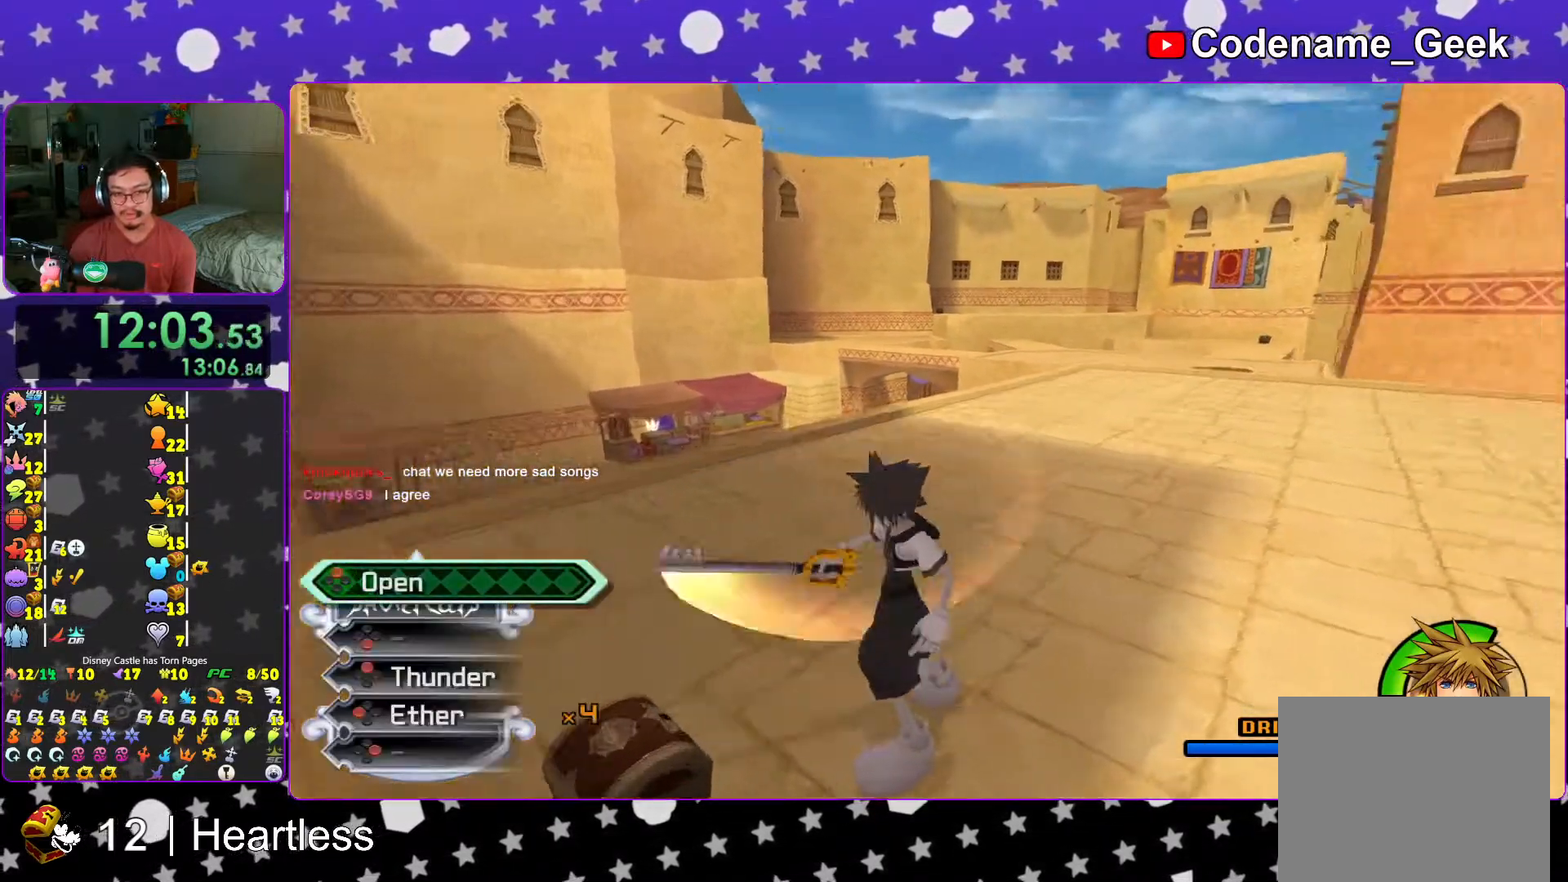
{"buttons": [], "left_stick": "center", "right_stick": "center", "events": [[17, "L1", "down"], [83, "L1", "up"], [83, "X", "up"], [167, "X", "down"], [233, "L1", "down"], [233, "X", "up"], [267, "right_stick", "down"], [317, "L1", "up"], [367, "right_stick", "center"]]}
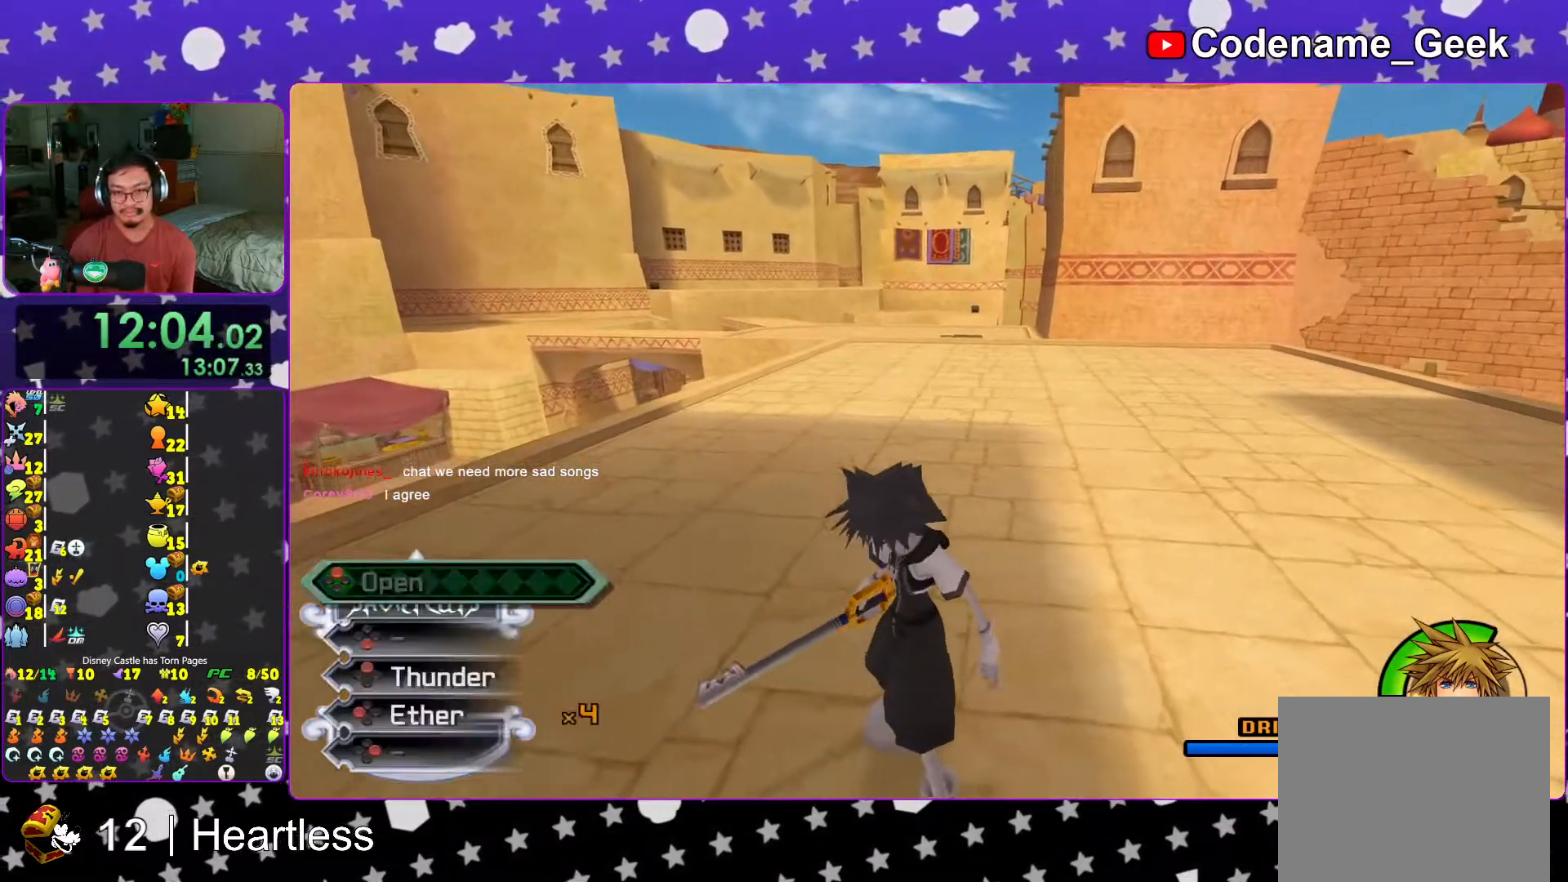
{"buttons": [], "left_stick": "up", "right_stick": "center", "events": [[67, "left_stick", "up"], [167, "B", "down"], [467, "B", "up"]]}
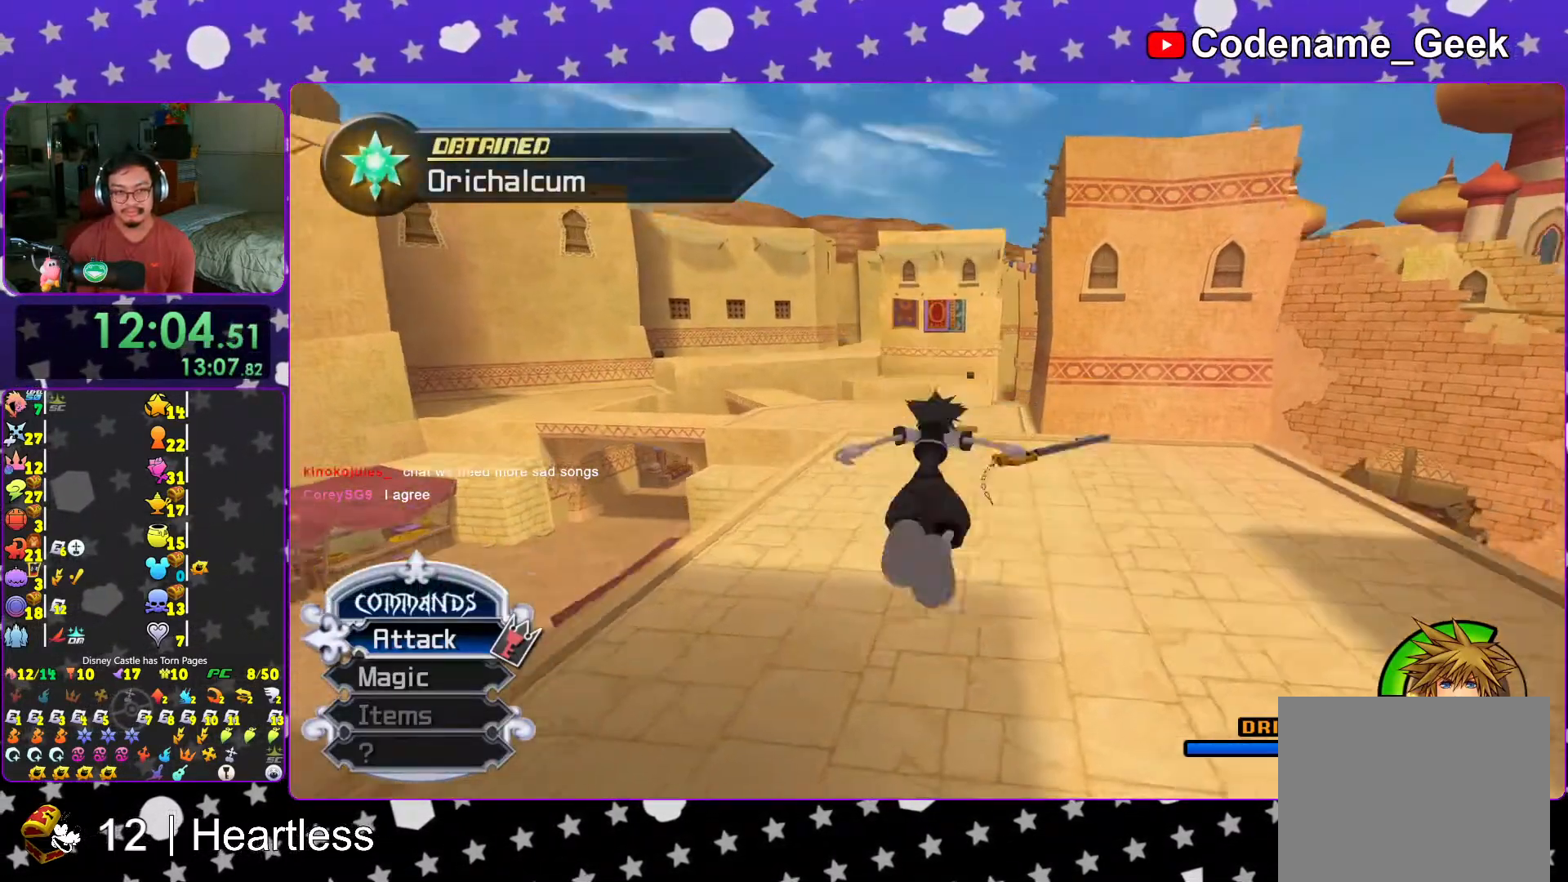
{"buttons": ["Y"], "left_stick": "up", "right_stick": "center", "events": [[17, "B", "down"], [233, "B", "up"], [317, "Y", "down"], [367, "right_stick", "right"], [433, "right_stick", "center"]]}
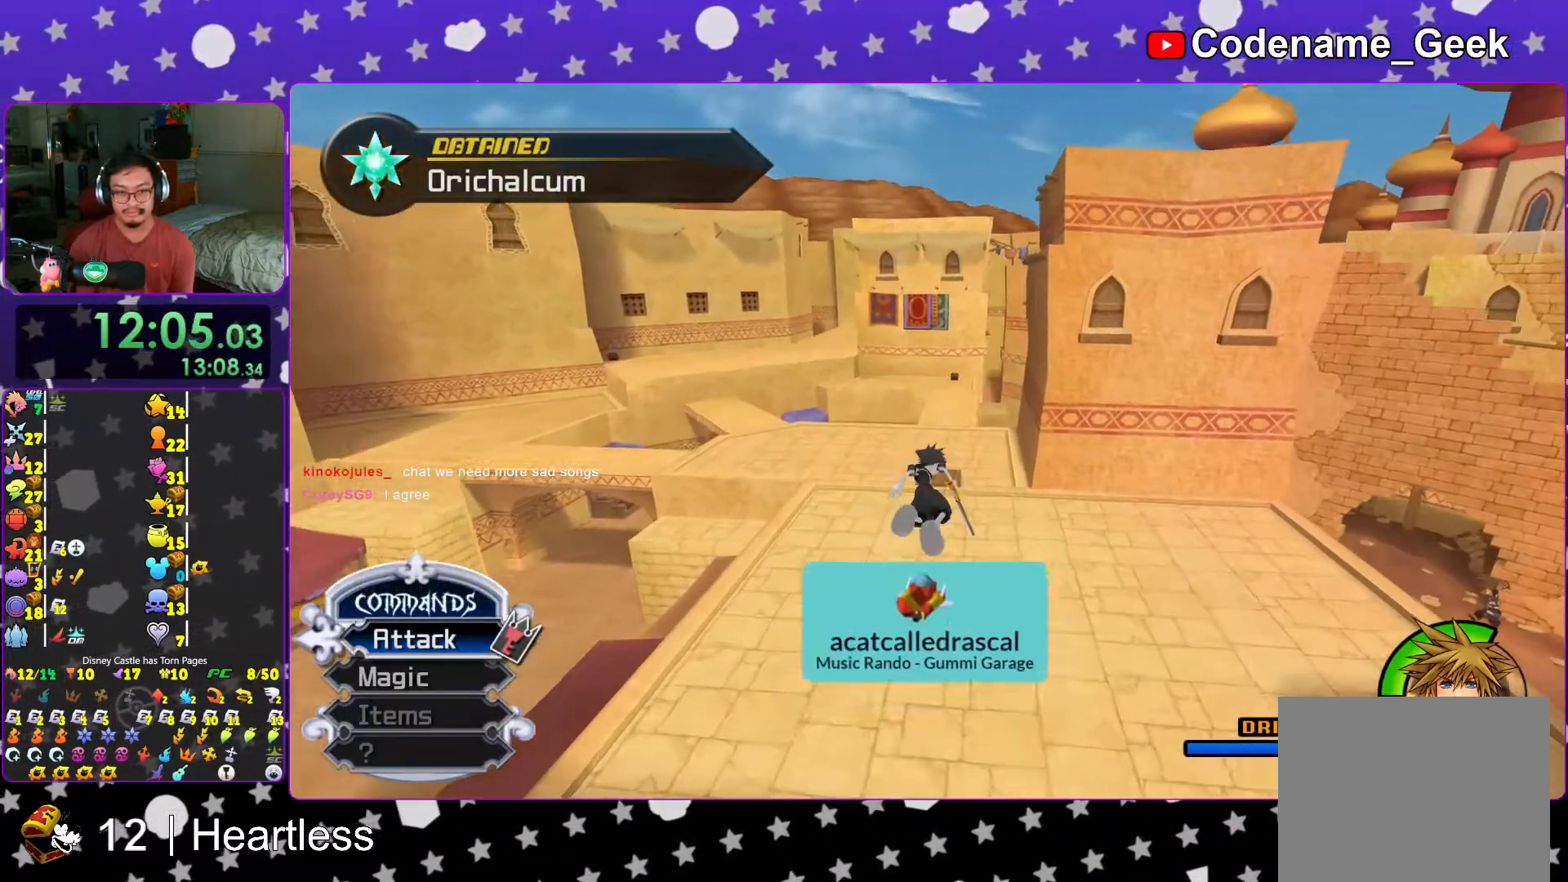
{"buttons": ["Y"], "left_stick": "up", "right_stick": "center", "events": []}
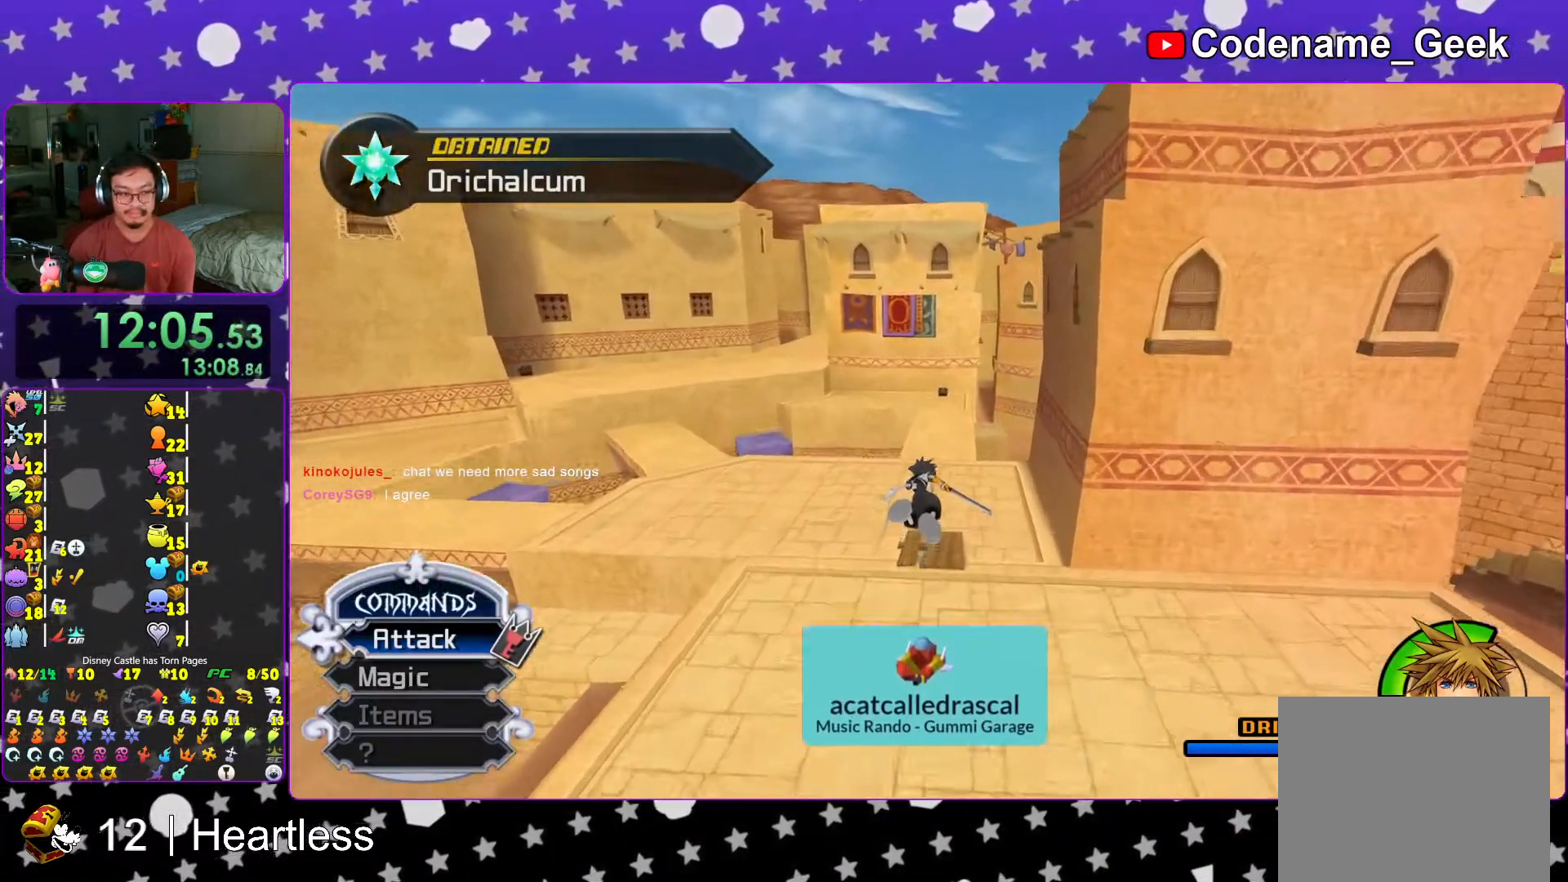
{"buttons": ["Y"], "left_stick": "up", "right_stick": "center", "events": [[117, "right_stick", "up"], [217, "right_stick", "center"]]}
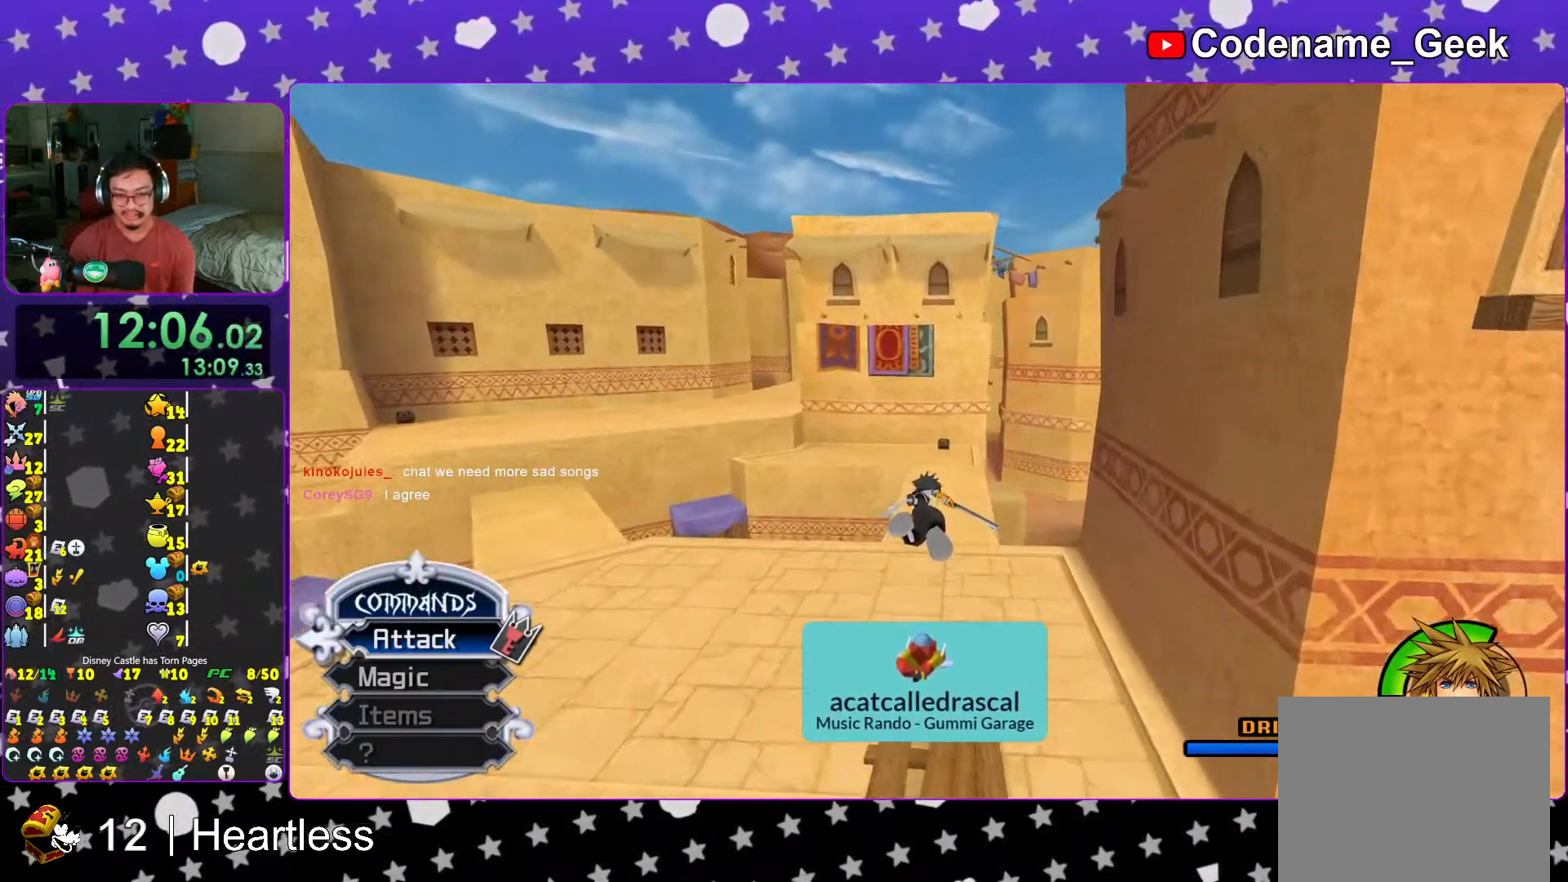
{"buttons": ["Y"], "left_stick": "up", "right_stick": "center", "events": [[183, "right_stick", "right"], [233, "right_stick", "center"]]}
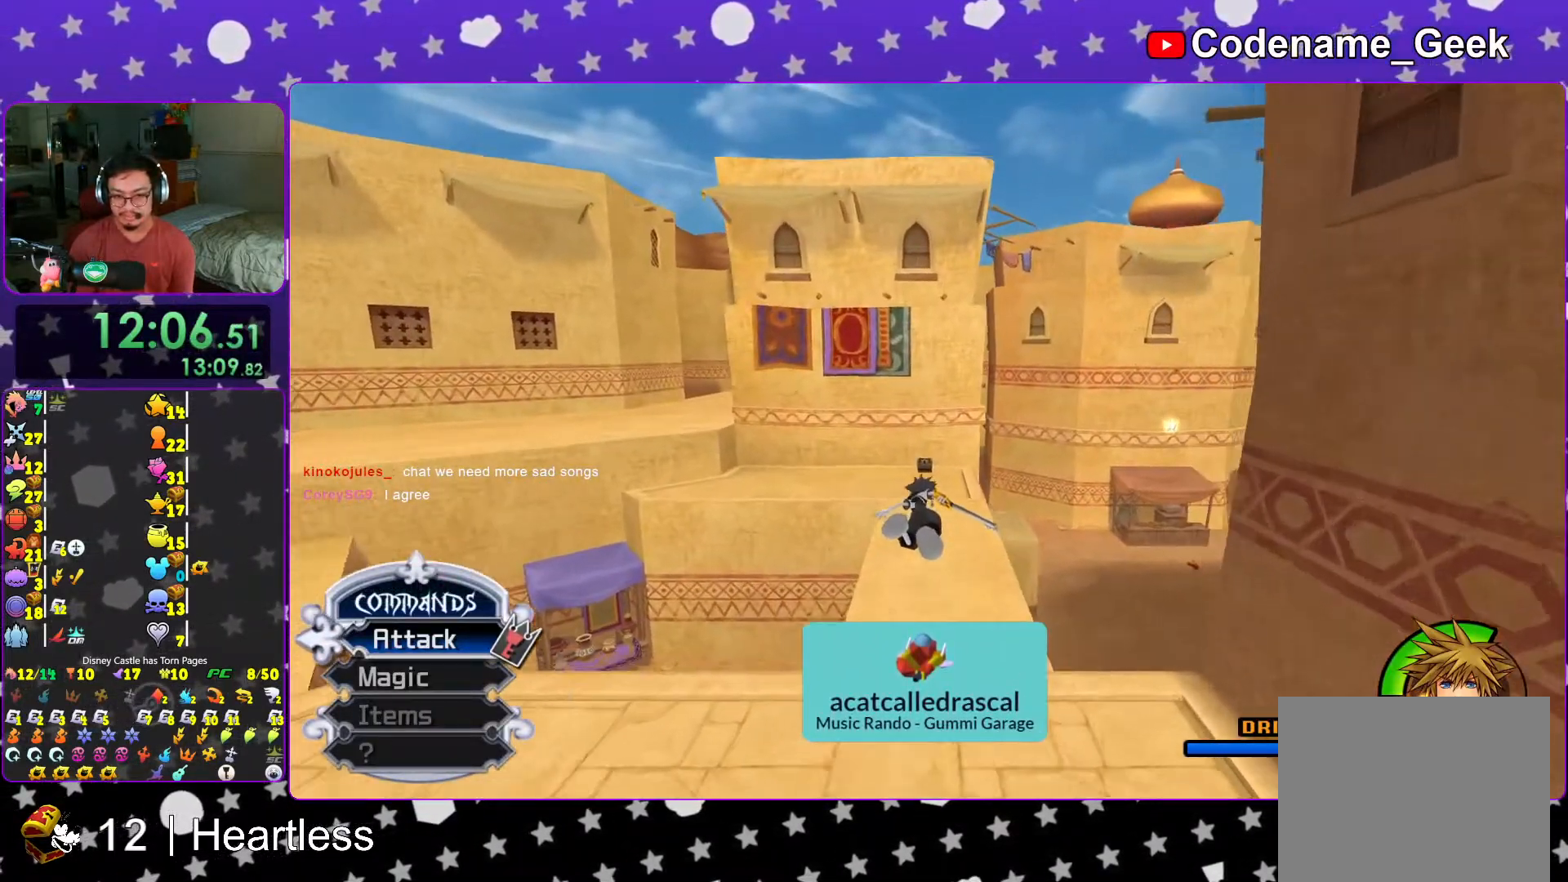
{"buttons": ["Y"], "left_stick": "up", "right_stick": "center", "events": [[317, "right_stick", "down-left"], [383, "right_stick", "center"]]}
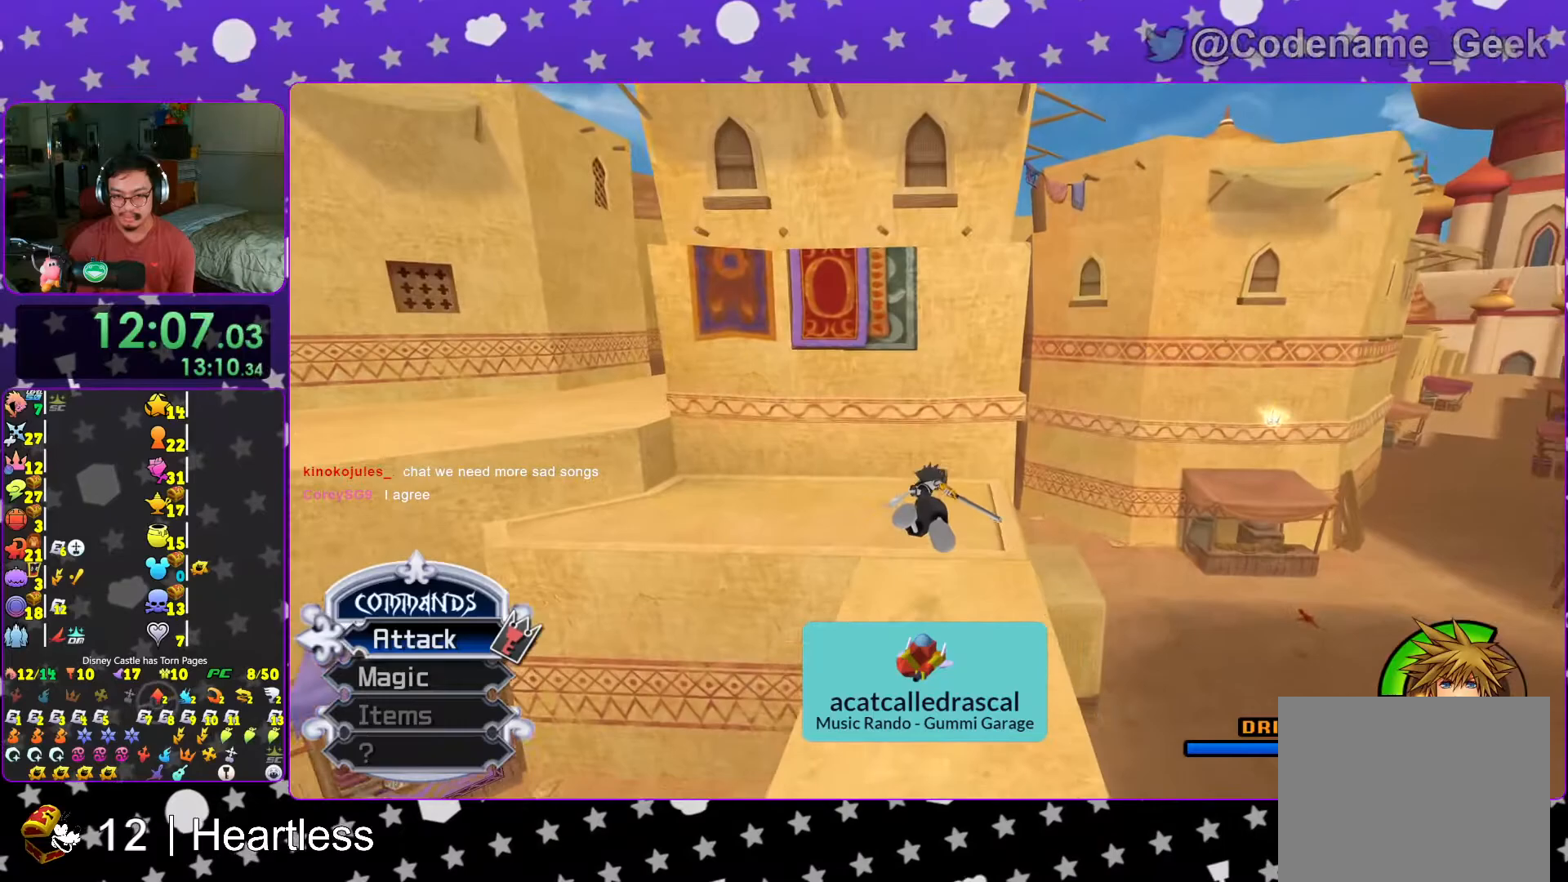
{"buttons": [], "left_stick": "up", "right_stick": "left", "events": [[117, "L1", "down"], [133, "Y", "up"], [183, "L1", "up"], [233, "right_stick", "left"], [317, "L1", "down"], [317, "right_stick", "center"], [417, "L1", "up"], [417, "right_stick", "left"]]}
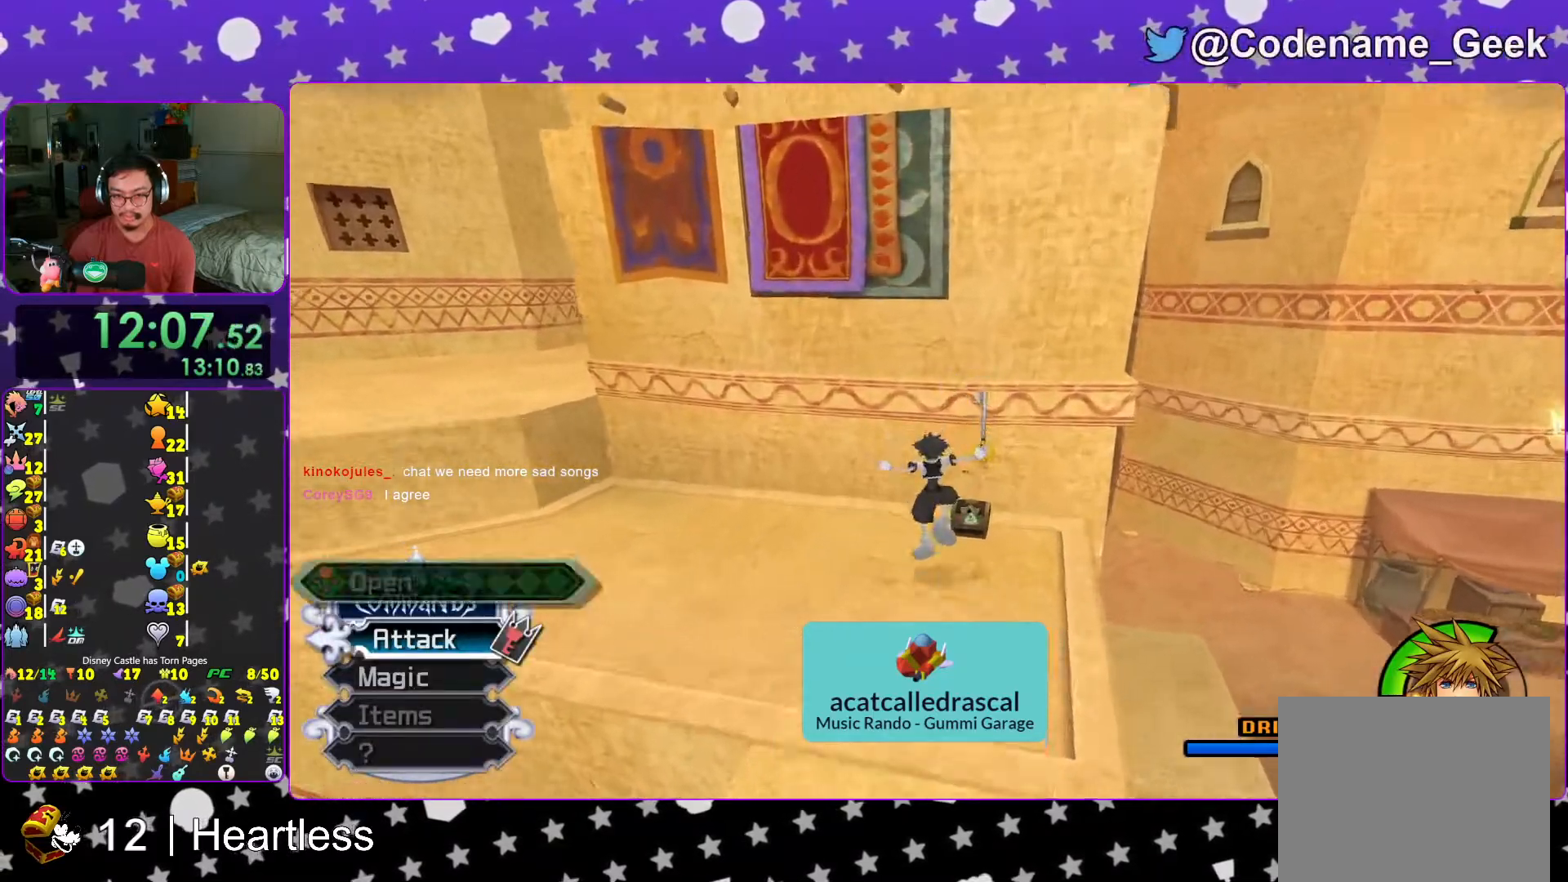
{"buttons": ["X"], "left_stick": "center", "right_stick": "center", "events": [[217, "X", "down"], [317, "X", "up"], [417, "X", "down"], [417, "left_stick", "center"], [467, "right_stick", "center"]]}
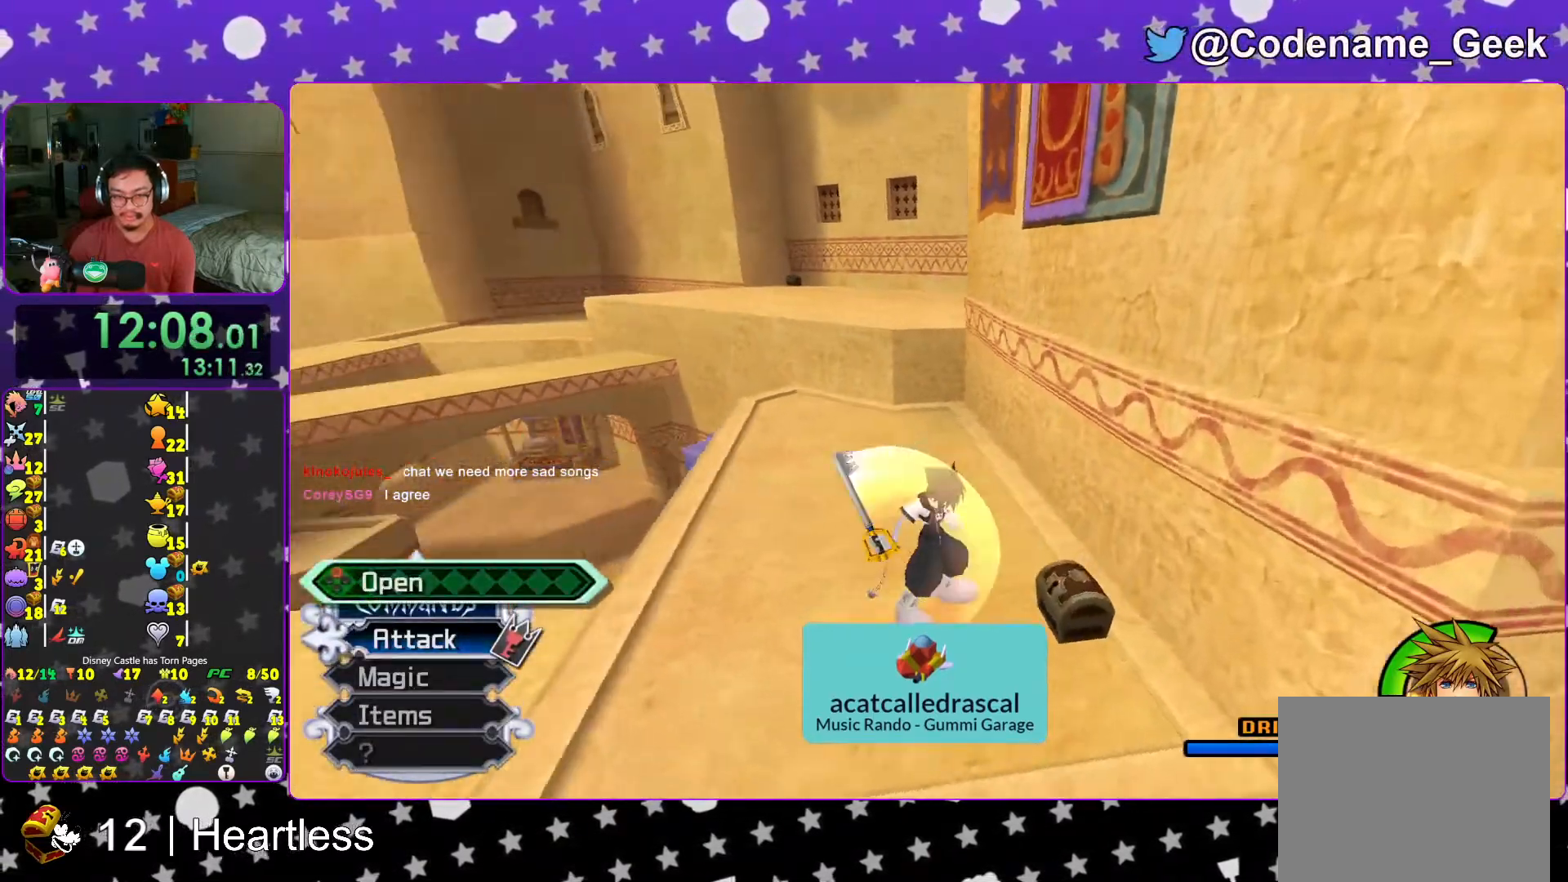
{"buttons": ["X"], "left_stick": "center", "right_stick": "center", "events": [[17, "X", "up"], [117, "L1", "down"], [117, "X", "down"], [183, "L1", "up"], [217, "X", "up"], [317, "X", "down"], [367, "L1", "down"], [417, "L1", "up"]]}
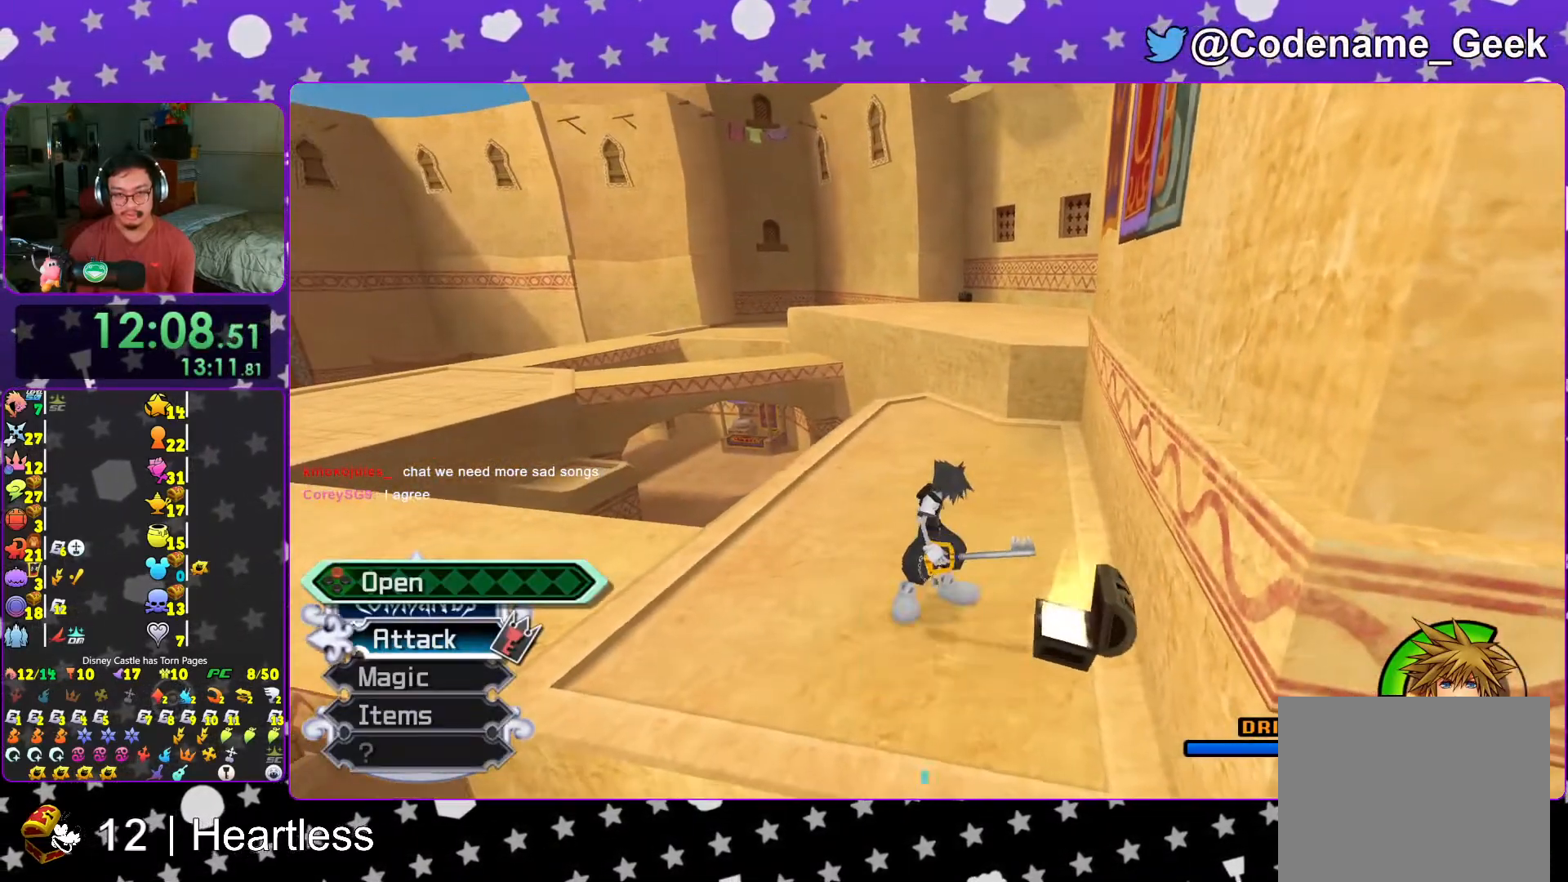
{"buttons": ["B"], "left_stick": "up", "right_stick": "center", "events": [[17, "X", "up"], [17, "right_stick", "right"], [67, "right_stick", "center"], [117, "L1", "down"], [167, "L1", "up"], [217, "left_stick", "up"], [317, "B", "down"]]}
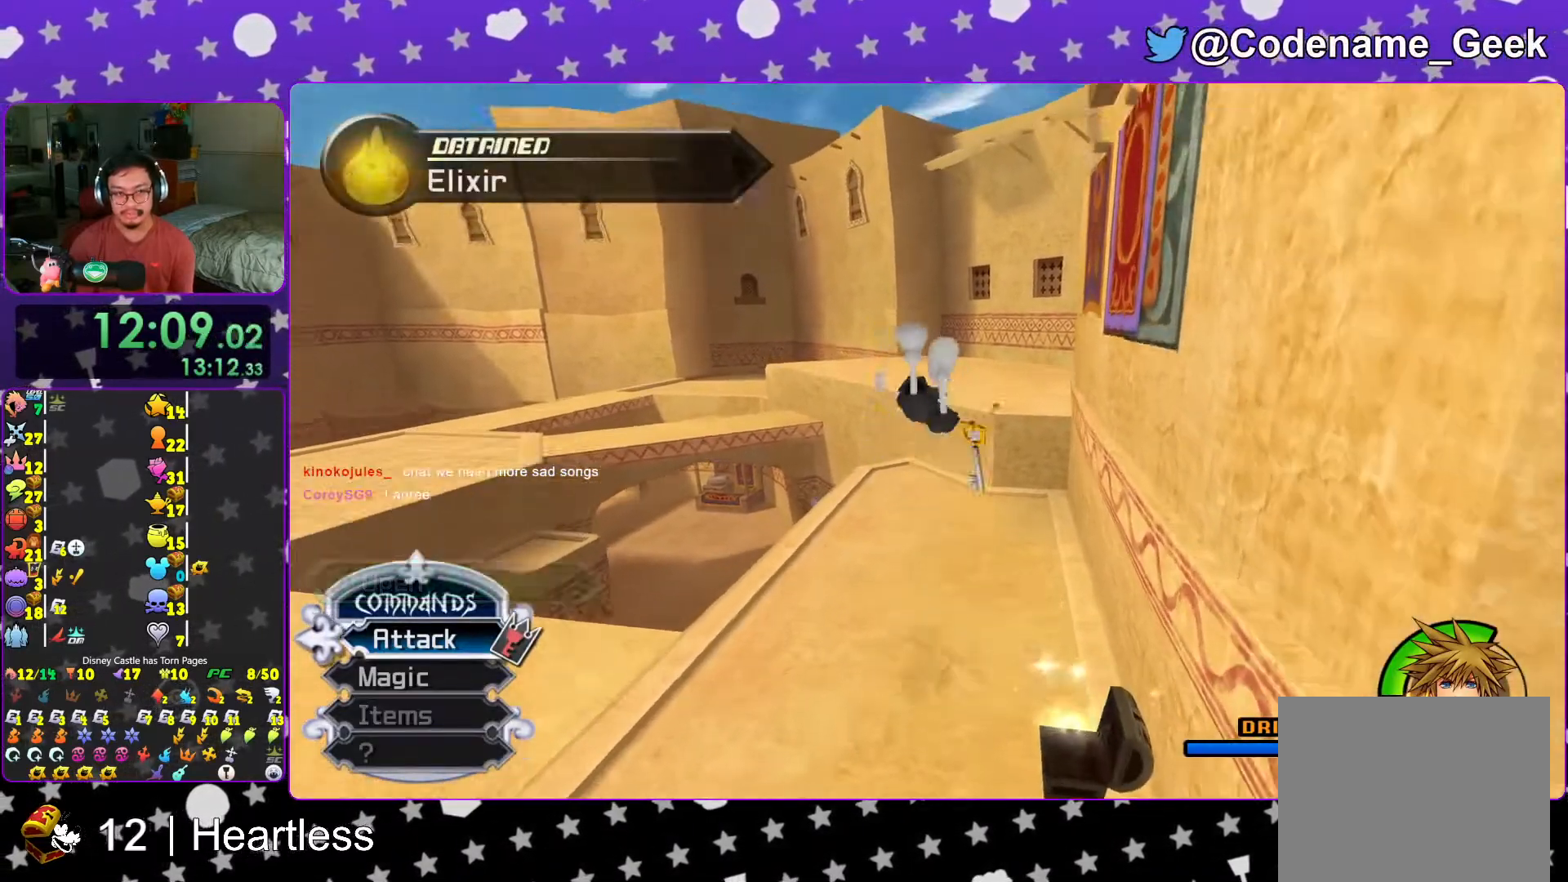
{"buttons": ["Y"], "left_stick": "up", "right_stick": "center", "events": [[17, "B", "up"], [67, "B", "down"], [283, "B", "up"], [367, "Y", "down"]]}
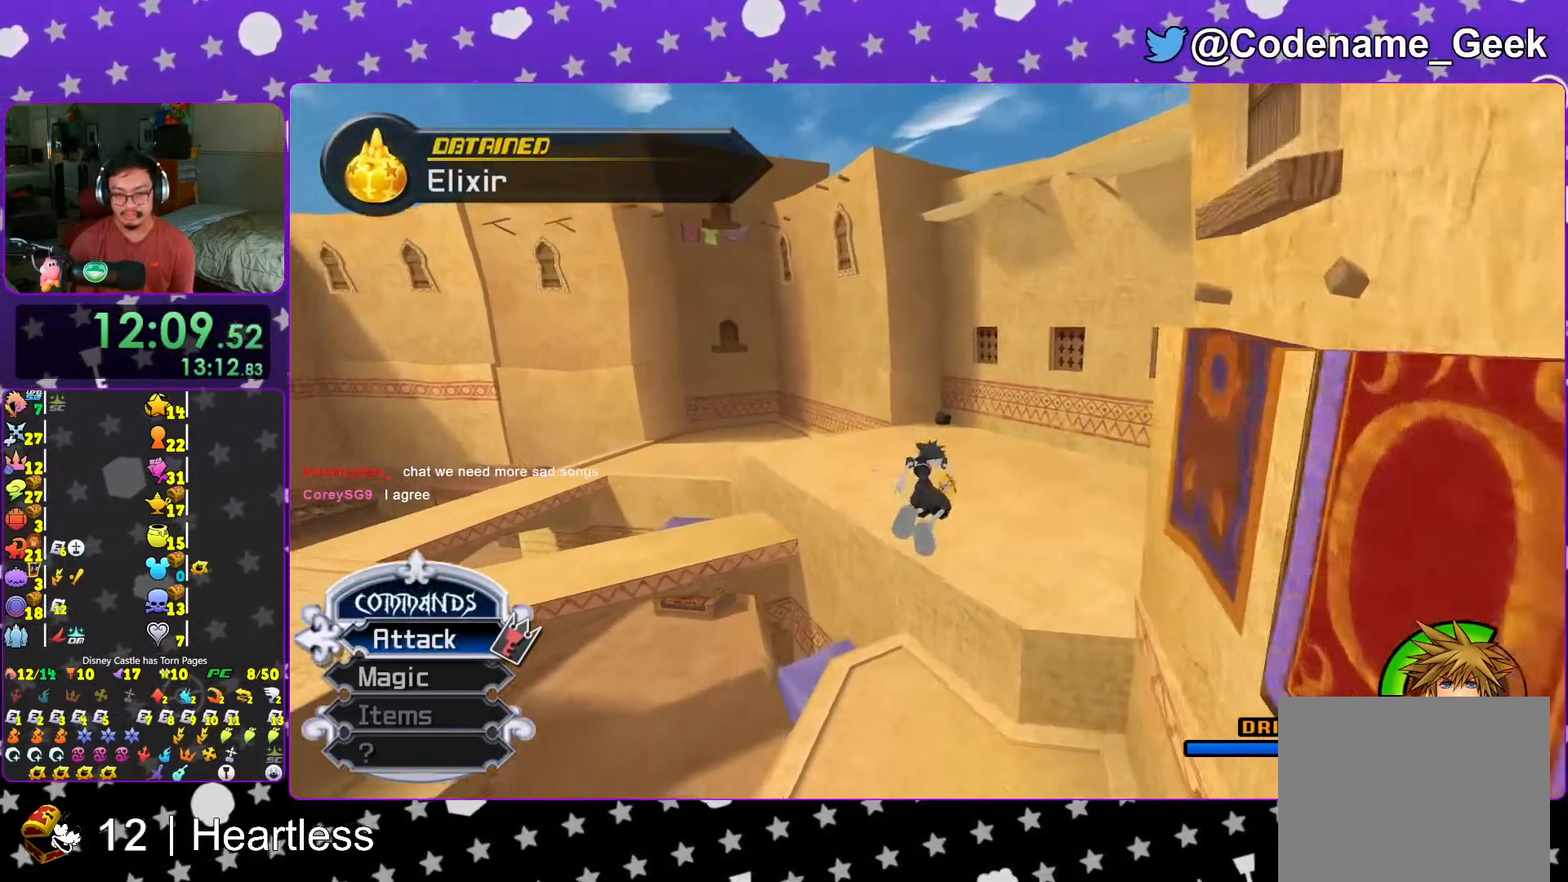
{"buttons": ["Y"], "left_stick": "up", "right_stick": "center", "events": []}
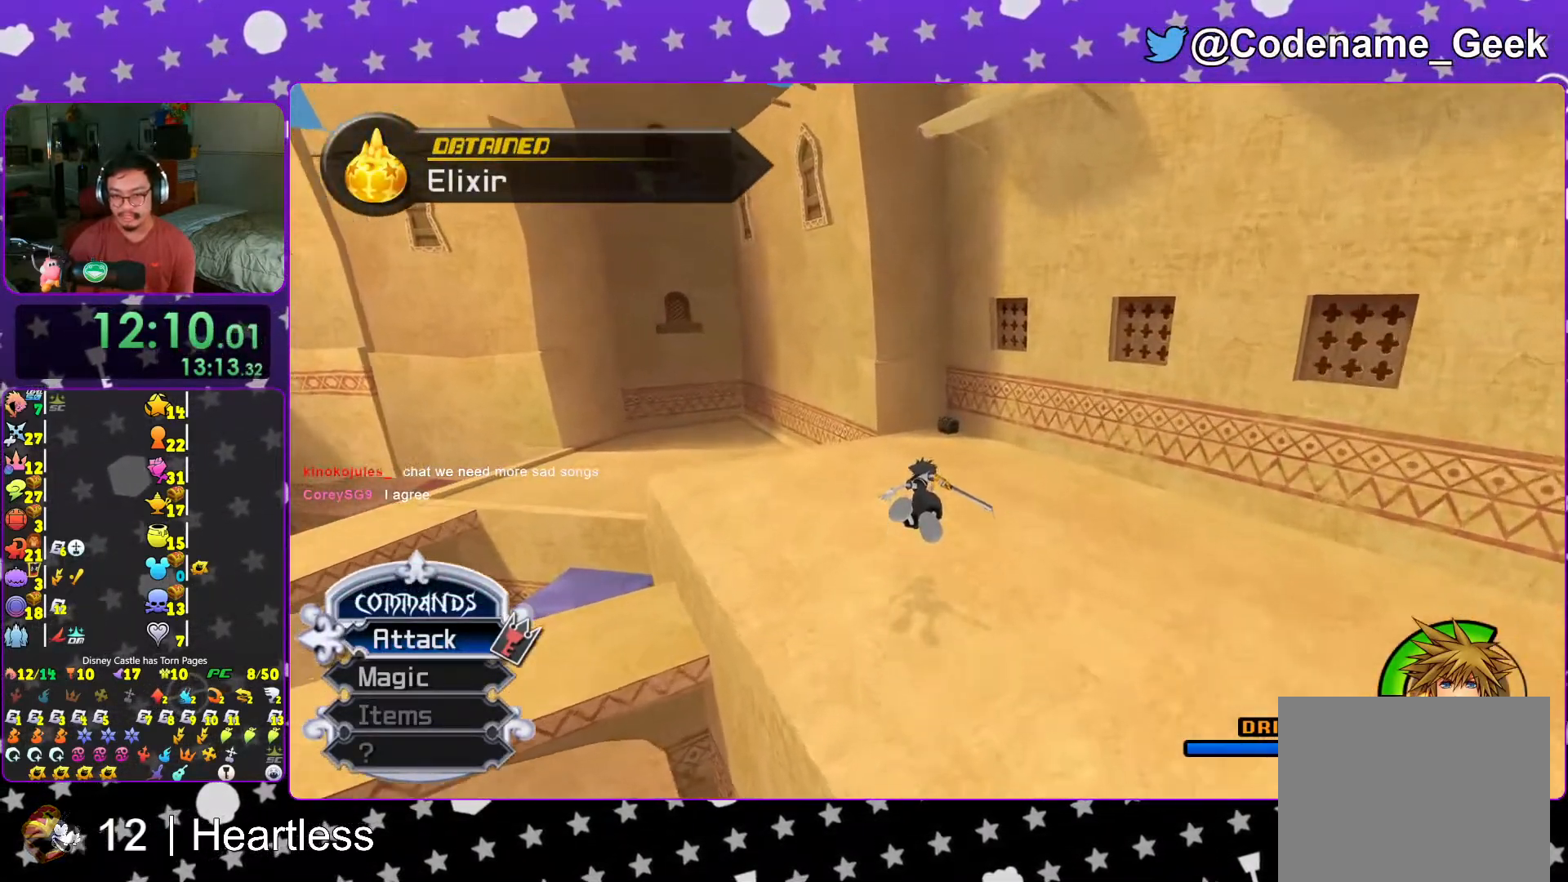
{"buttons": ["Y"], "left_stick": "up", "right_stick": "center", "events": []}
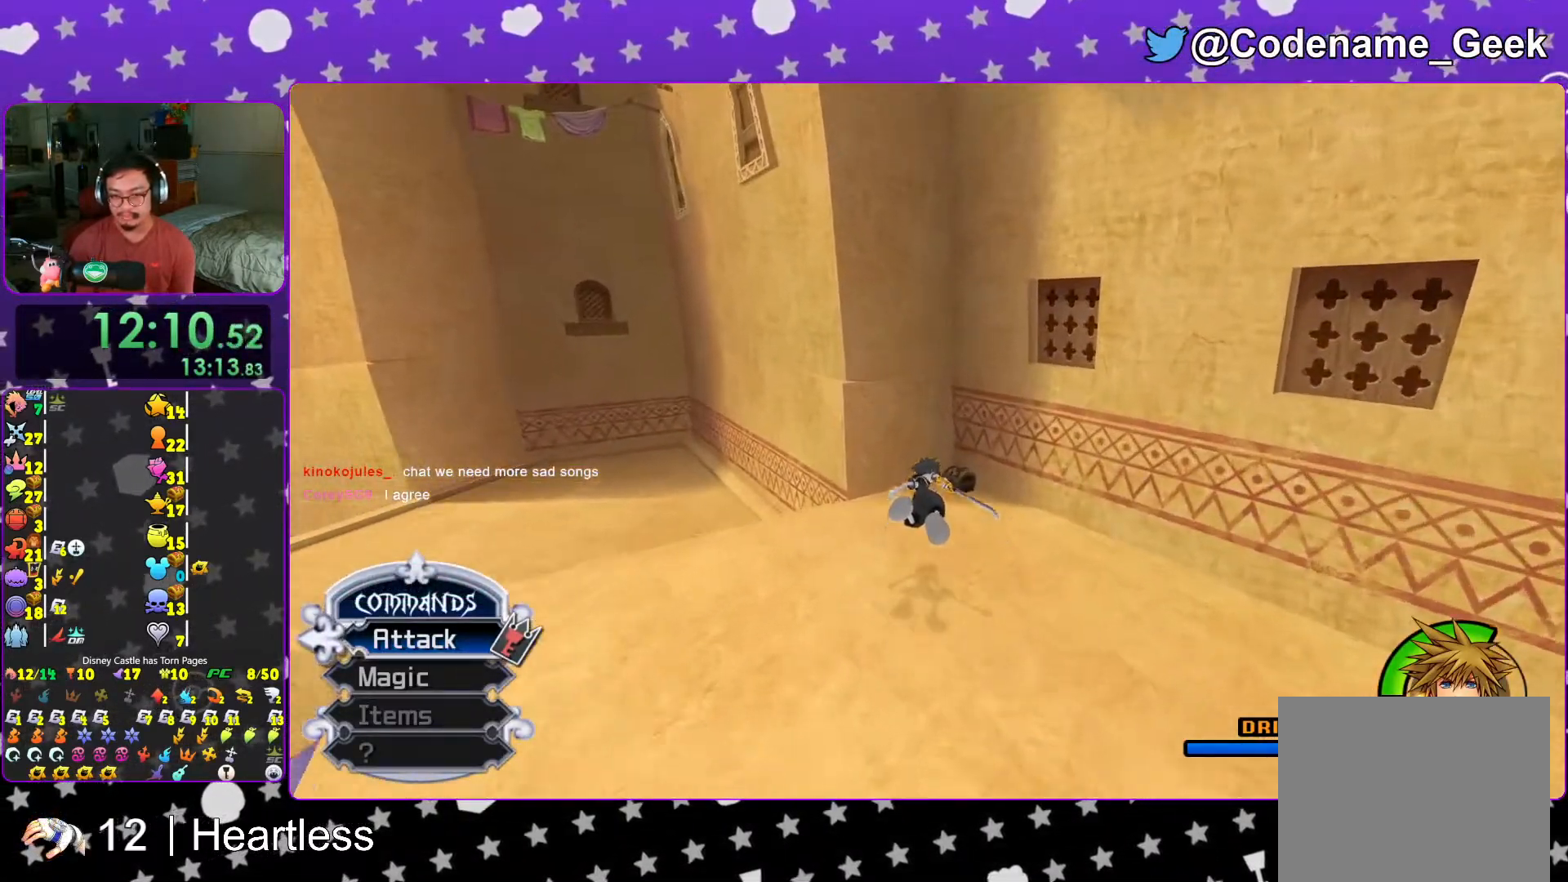
{"buttons": [], "left_stick": "up", "right_stick": "right", "events": [[17, "Y", "up"], [67, "L1", "down"], [167, "L1", "up"], [283, "L1", "down"], [283, "right_stick", "right"], [367, "L1", "up"]]}
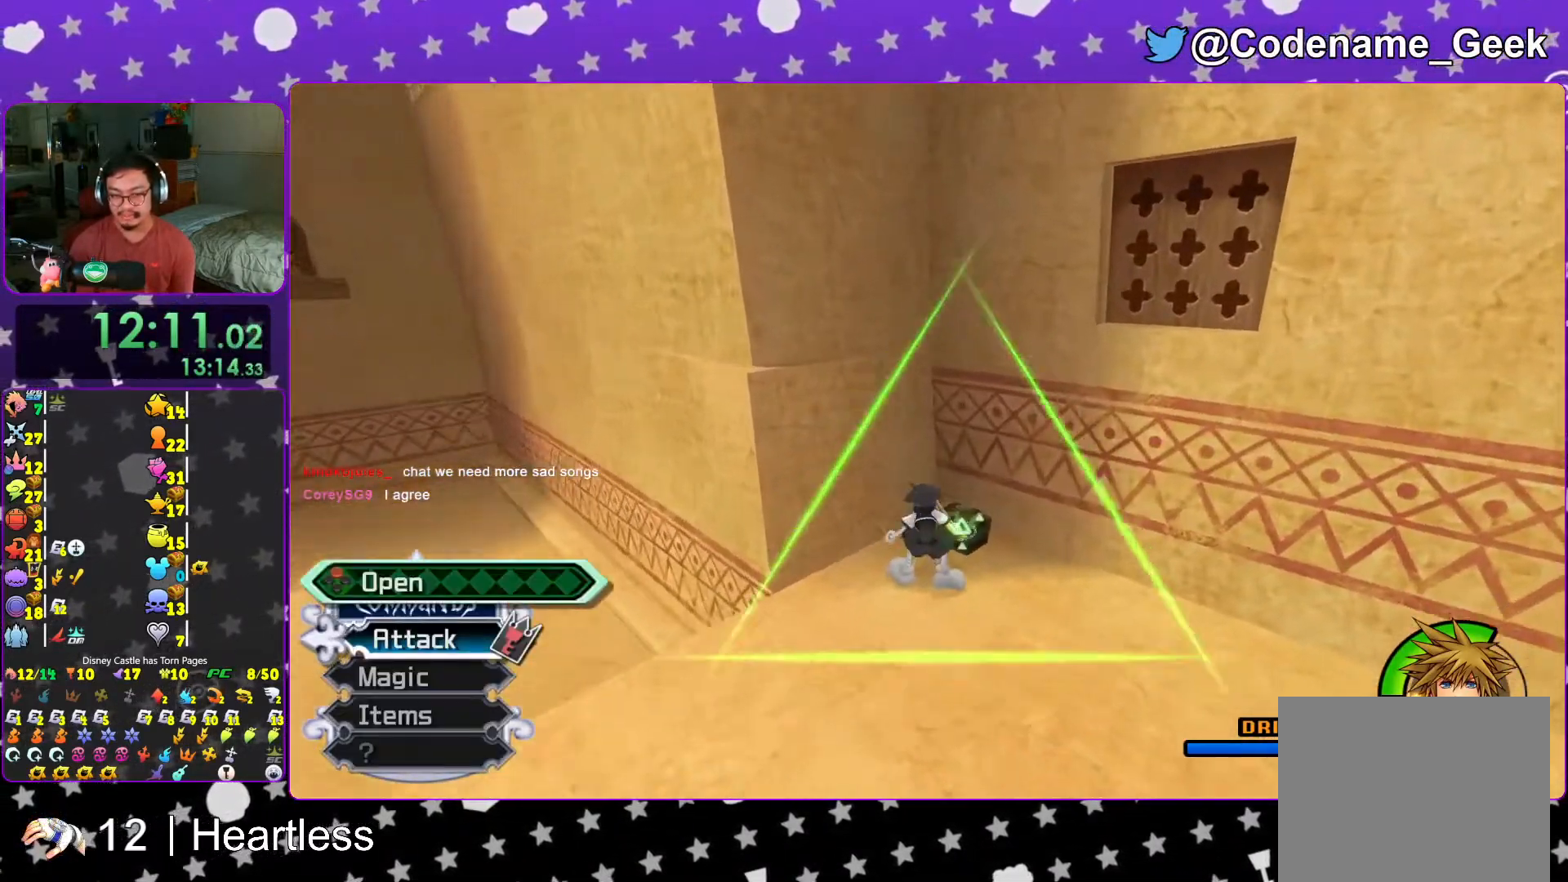
{"buttons": [], "left_stick": "right", "right_stick": "right", "events": [[67, "X", "down"], [183, "X", "up"], [183, "left_stick", "right"], [267, "X", "down"], [383, "X", "up"]]}